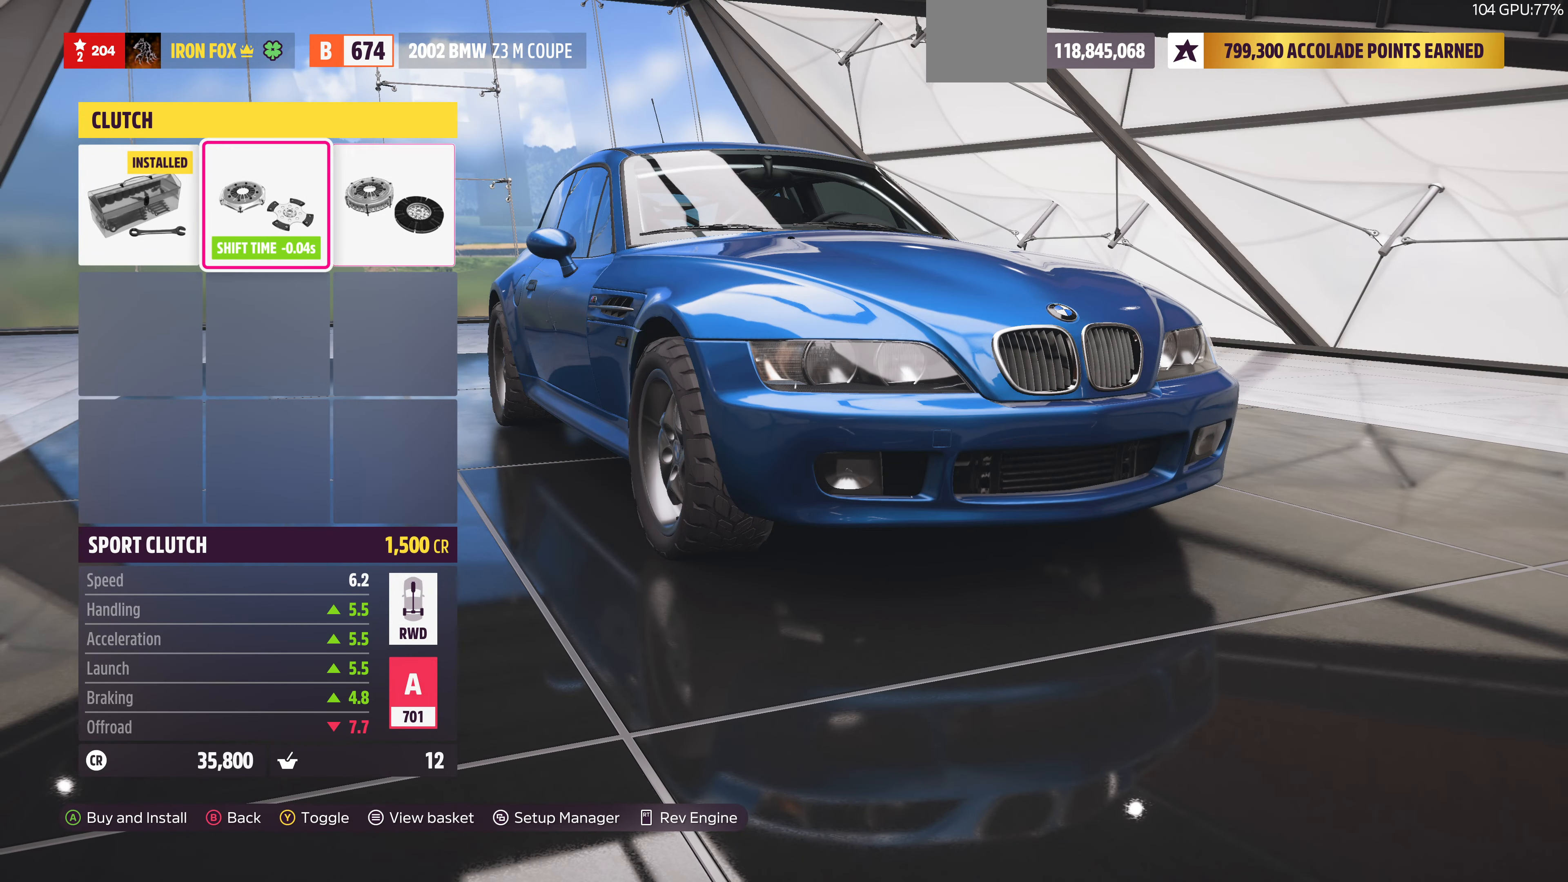
Gameplay with a controller (PlayStation layout); each line is a JSON object with the inputs held at the frame after it (dt_ms = milliseconds from this image to that frame). "events" lists button and stick changes between this image and that frame as [ms after this image, input, new state], when the widget could be followed in between.
{"dt_ms": 500, "buttons": ["R2"], "left_stick": "center", "right_stick": "center", "events": [[100, "DPAD_LEFT", "down"], [166, "DPAD_LEFT", "up"], [366, "DPAD_RIGHT", "down"], [433, "DPAD_RIGHT", "up"]]}
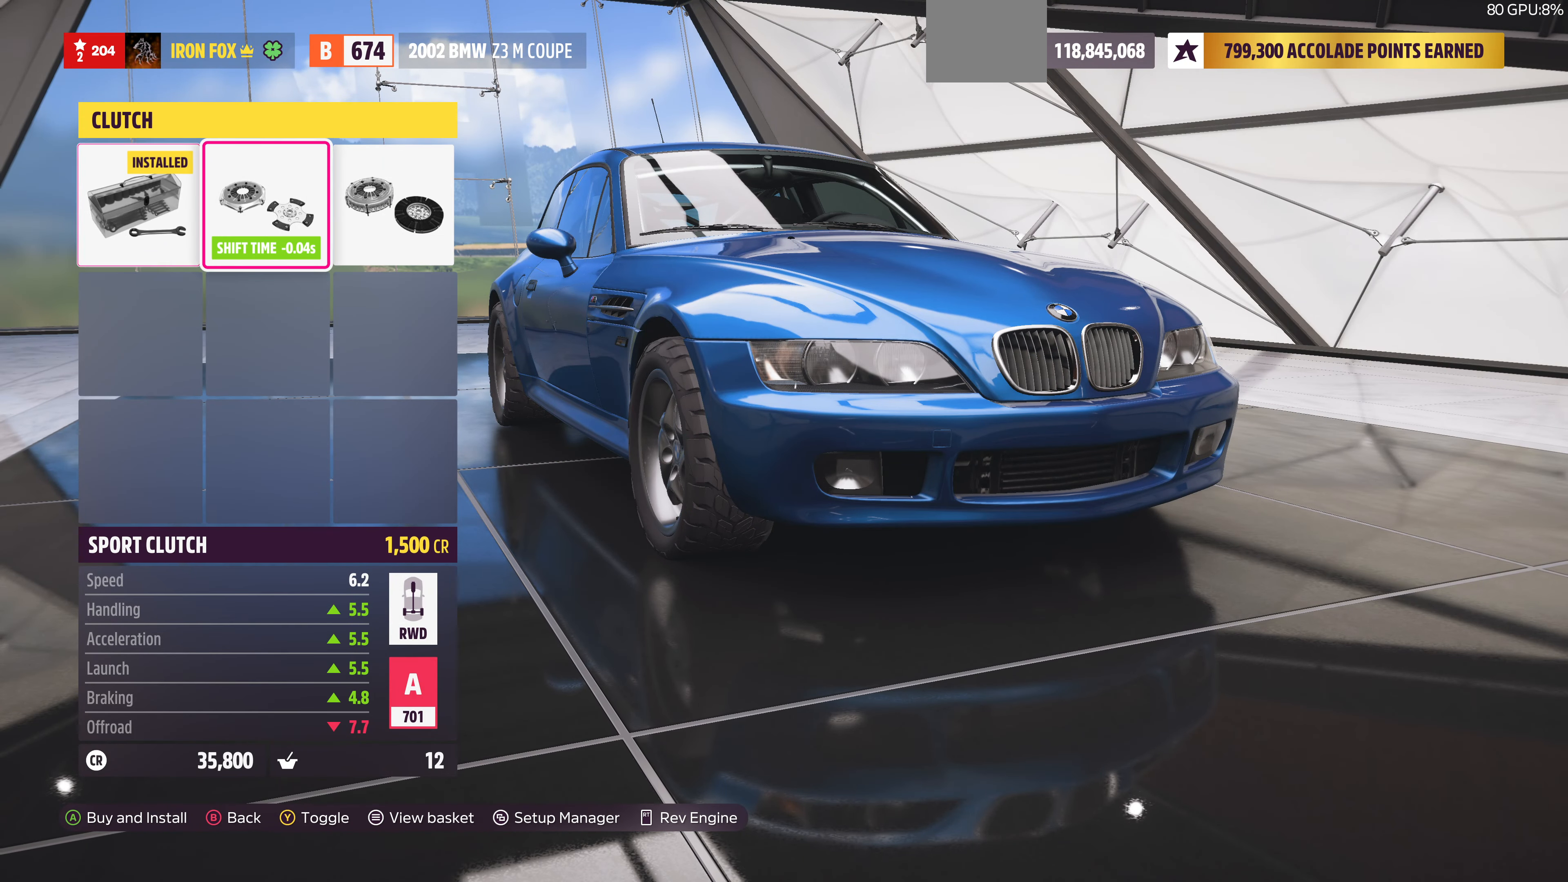
{"dt_ms": 1000, "buttons": ["R2"], "left_stick": "center", "right_stick": "center"}
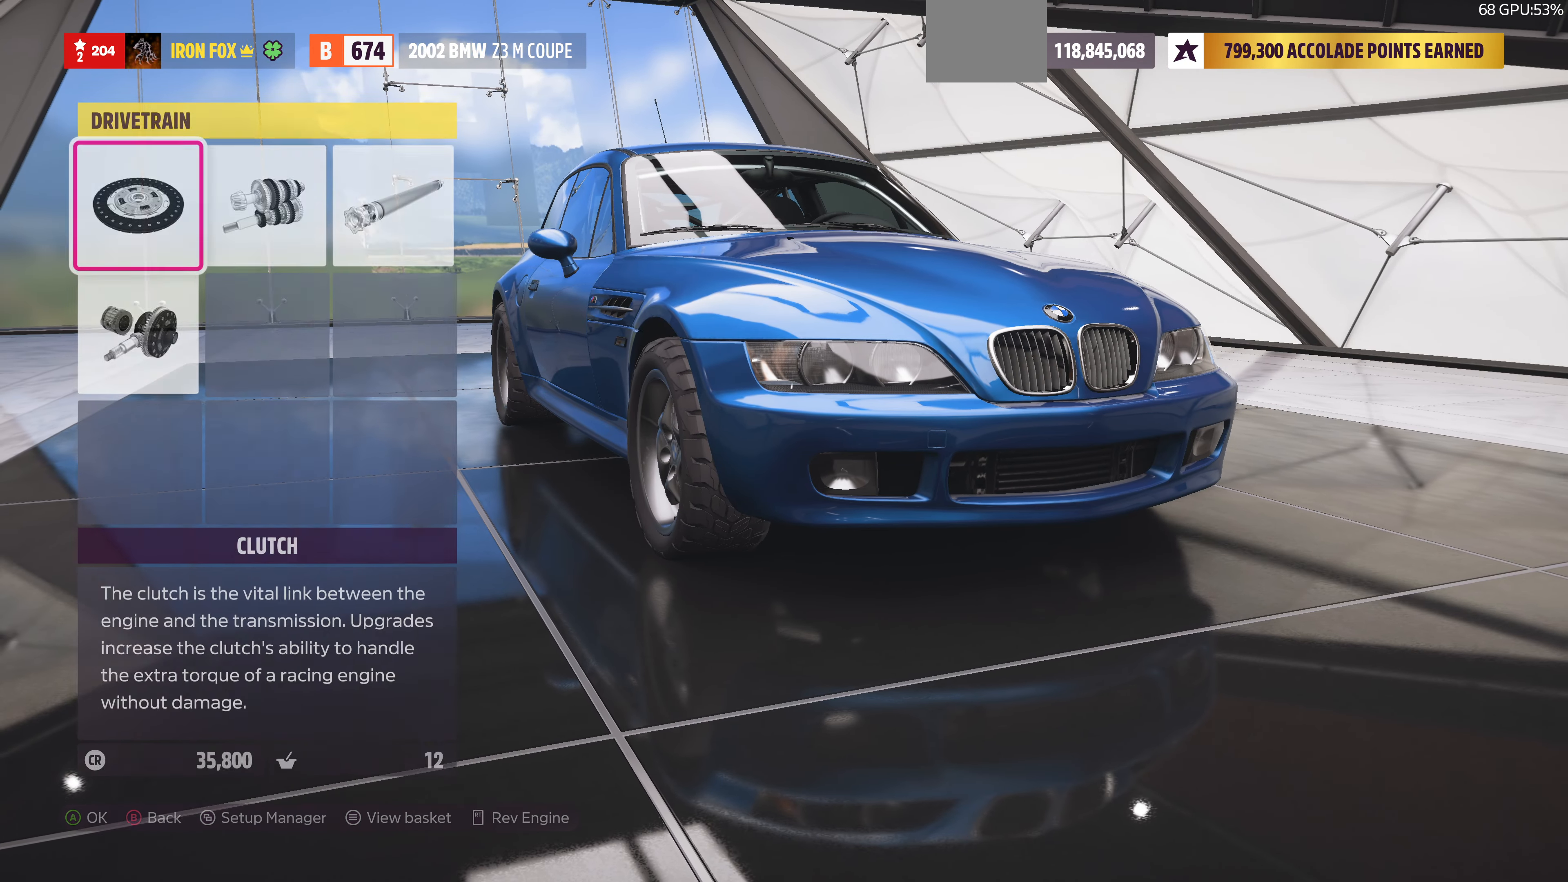
{"dt_ms": 500, "buttons": ["R2"], "left_stick": "center", "right_stick": "center"}
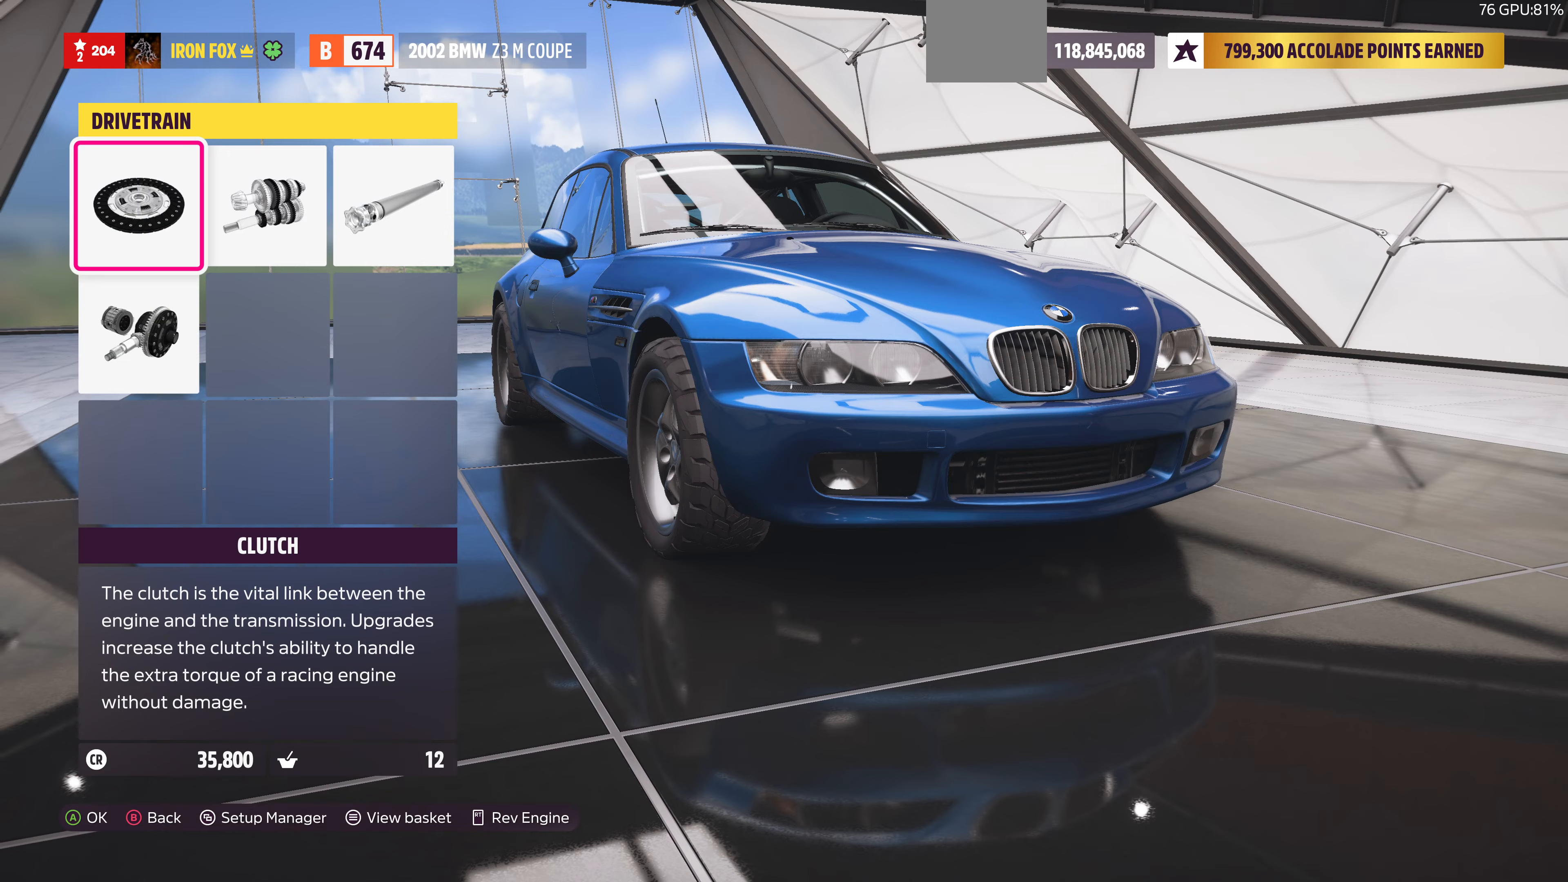
{"dt_ms": 500, "buttons": ["DPAD_LEFT"], "left_stick": "center", "right_stick": "center", "events": [[267, "R2", "up"], [467, "DPAD_LEFT", "down"]]}
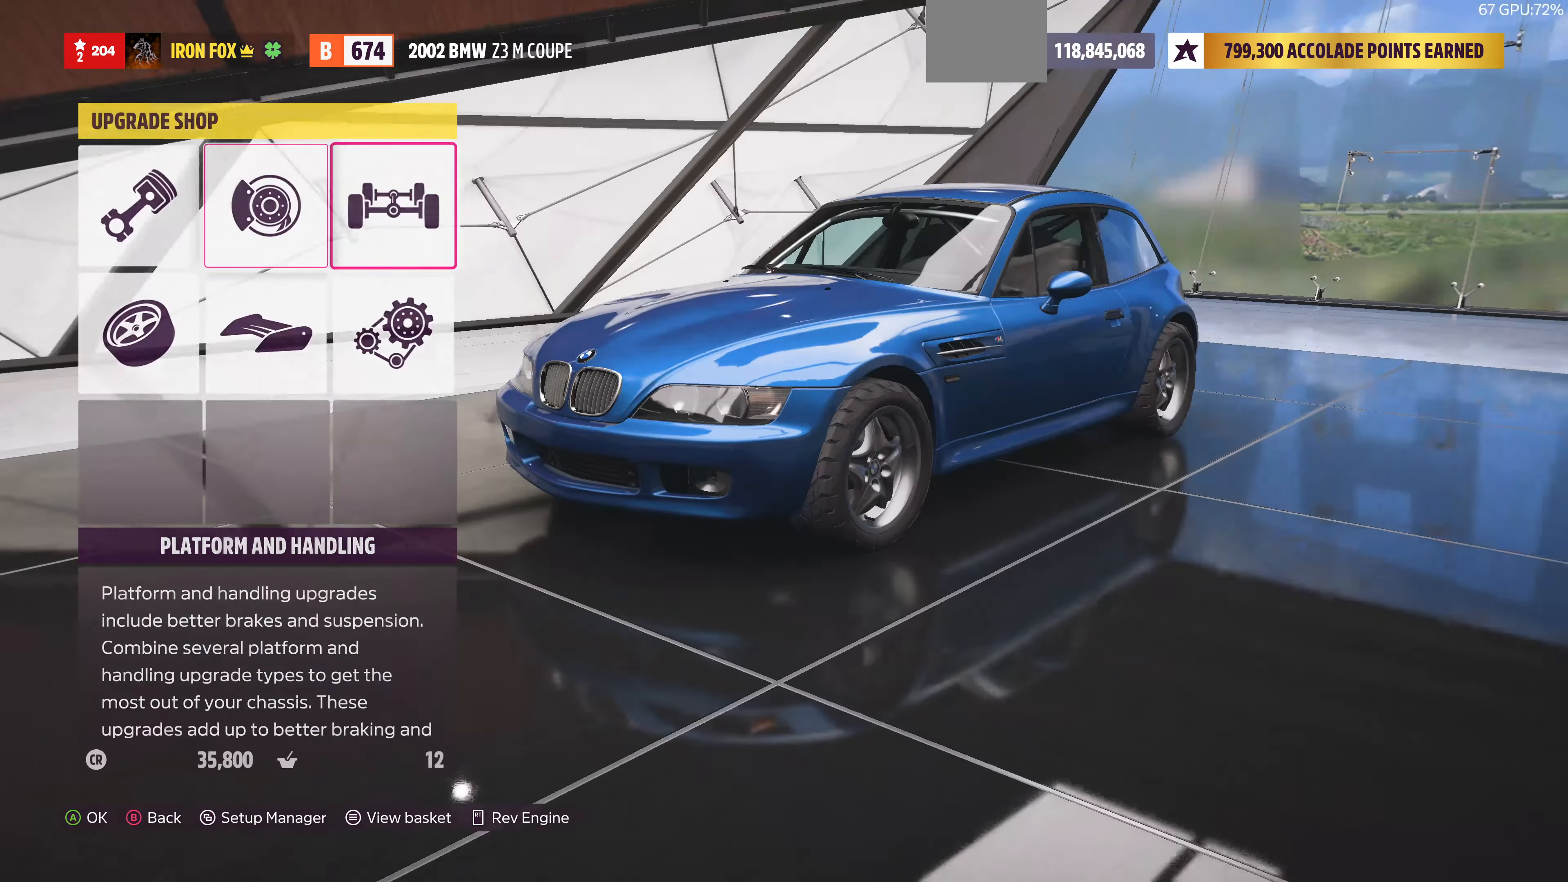
{"dt_ms": 500, "buttons": [], "left_stick": "center", "right_stick": "center", "events": [[100, "CROSS", "down"], [100, "DPAD_LEFT", "up"], [300, "CROSS", "up"]]}
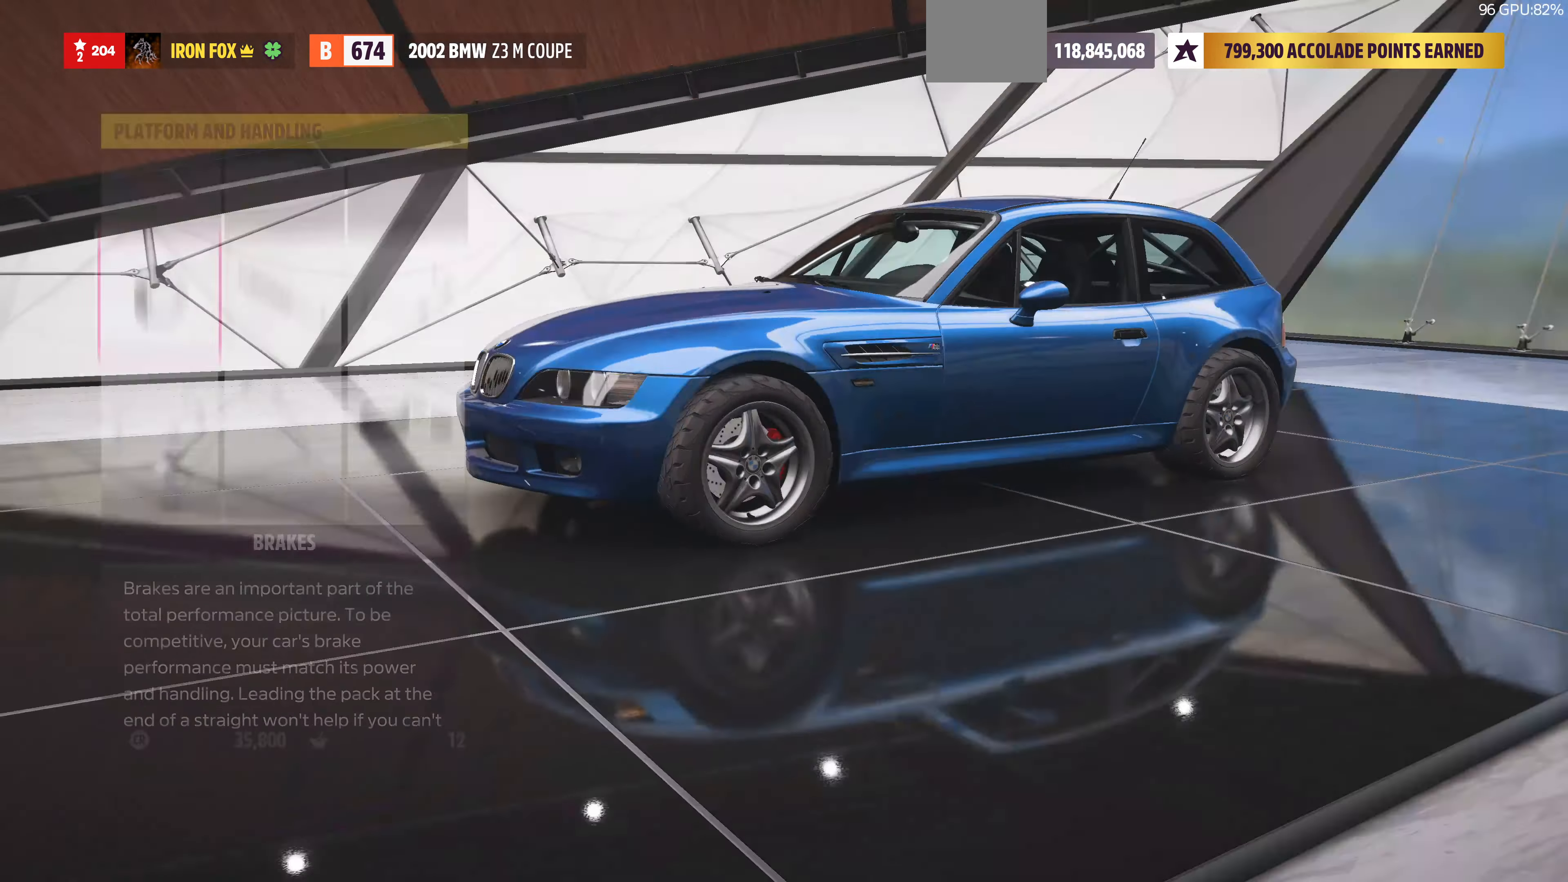
{"dt_ms": 500, "buttons": [], "left_stick": "center", "right_stick": "center", "events": [[400, "DPAD_DOWN", "down"], [434, "DPAD_DOWN", "up"]]}
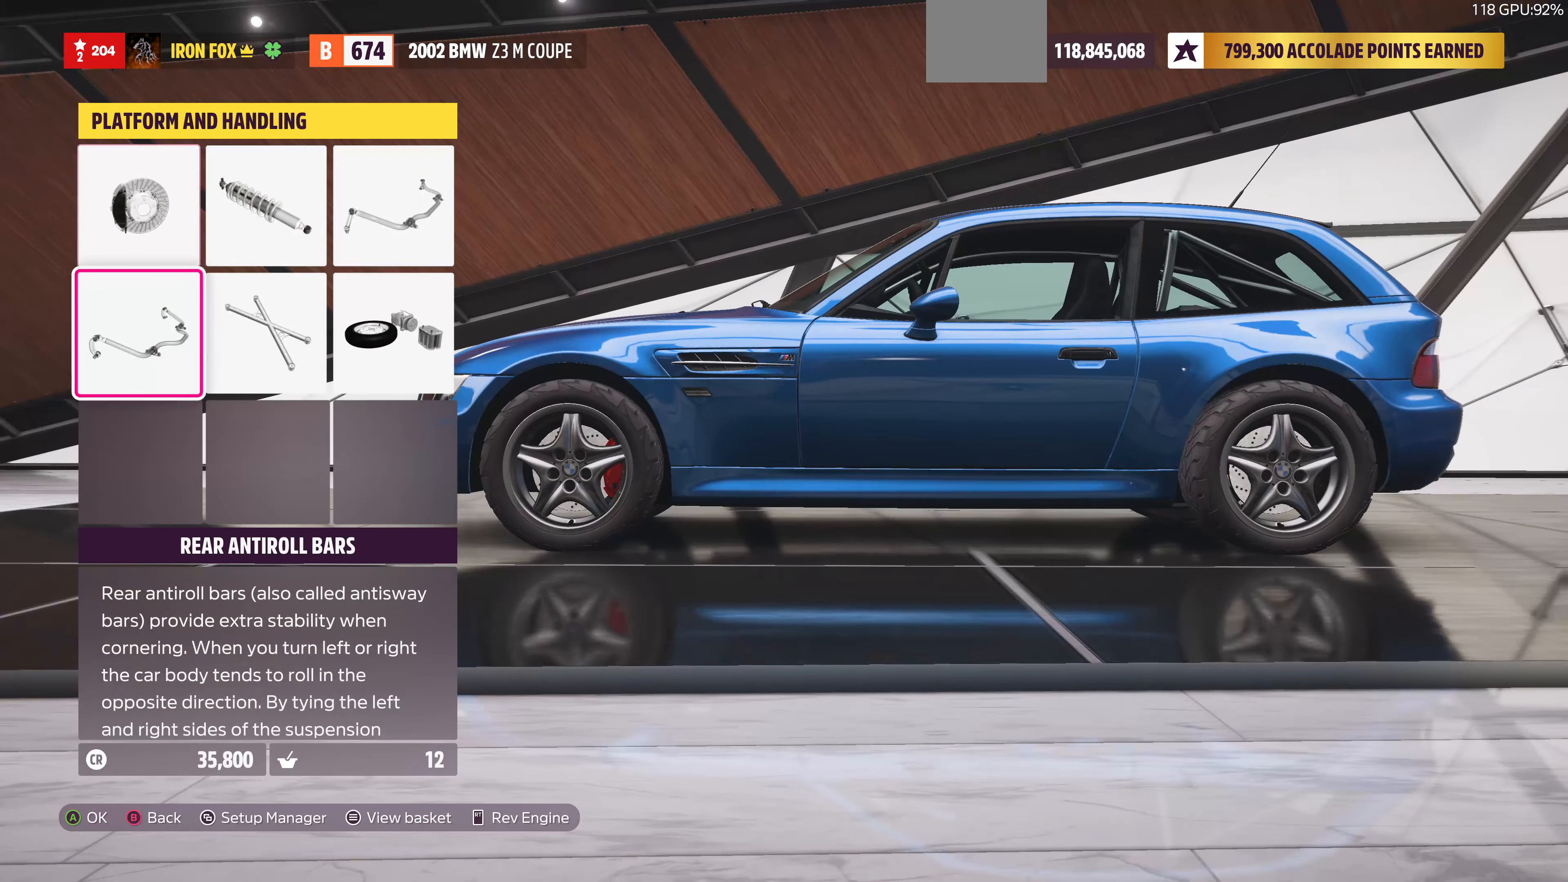
{"dt_ms": 500, "buttons": ["CROSS"], "left_stick": "center", "right_stick": "center", "events": [[367, "CROSS", "down"]]}
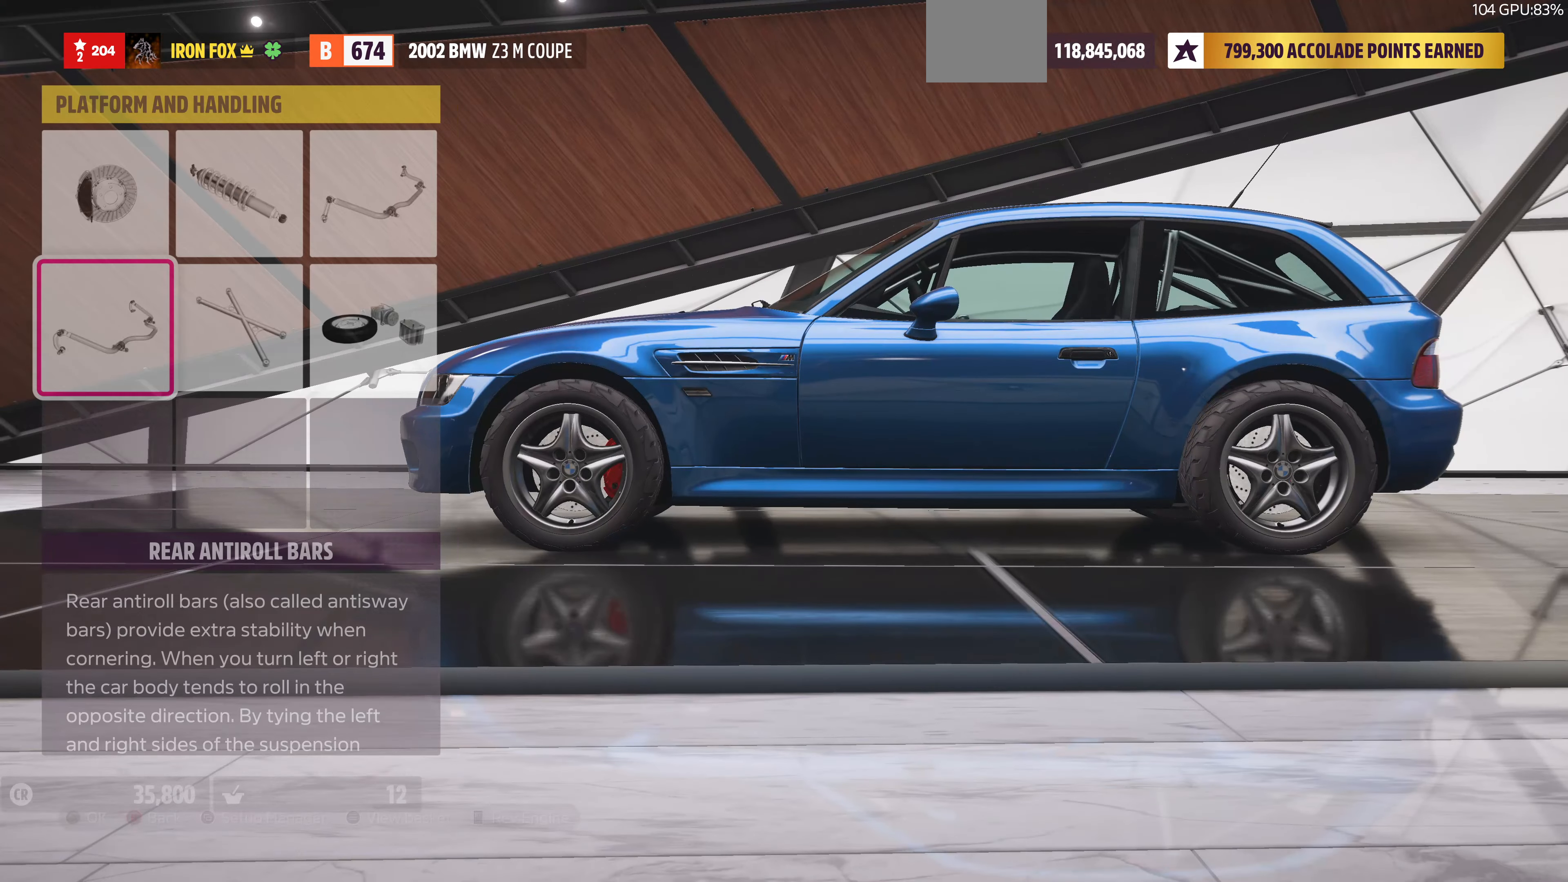
{"dt_ms": 500, "buttons": [], "left_stick": "center", "right_stick": "center", "events": [[34, "CROSS", "up"]]}
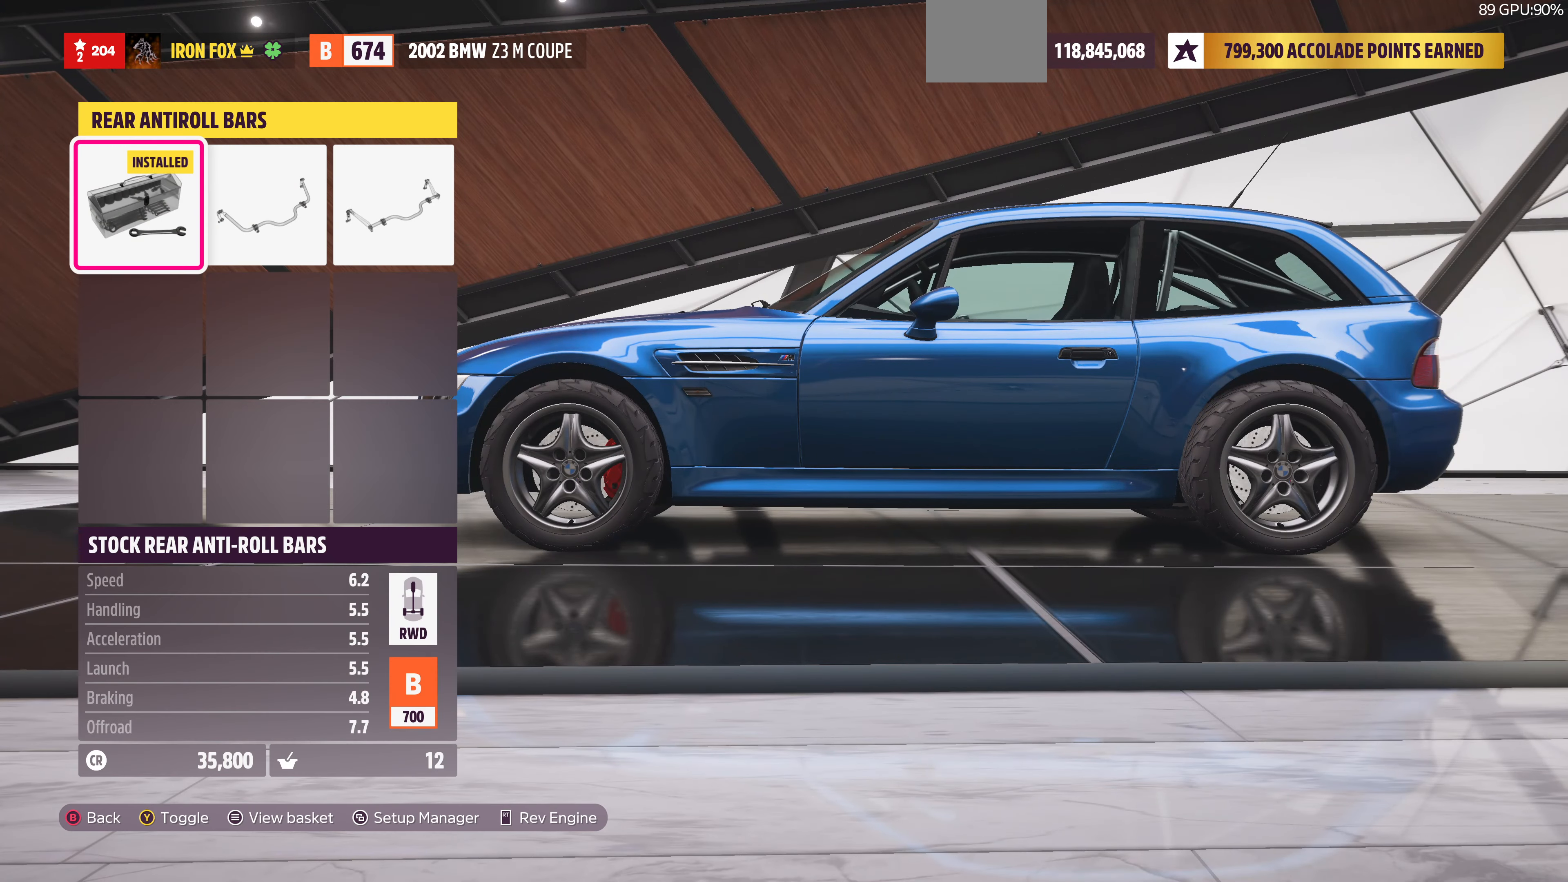
{"dt_ms": 500, "buttons": [], "left_stick": "center", "right_stick": "center", "events": [[300, "TRIANGLE", "down"], [434, "TRIANGLE", "up"]]}
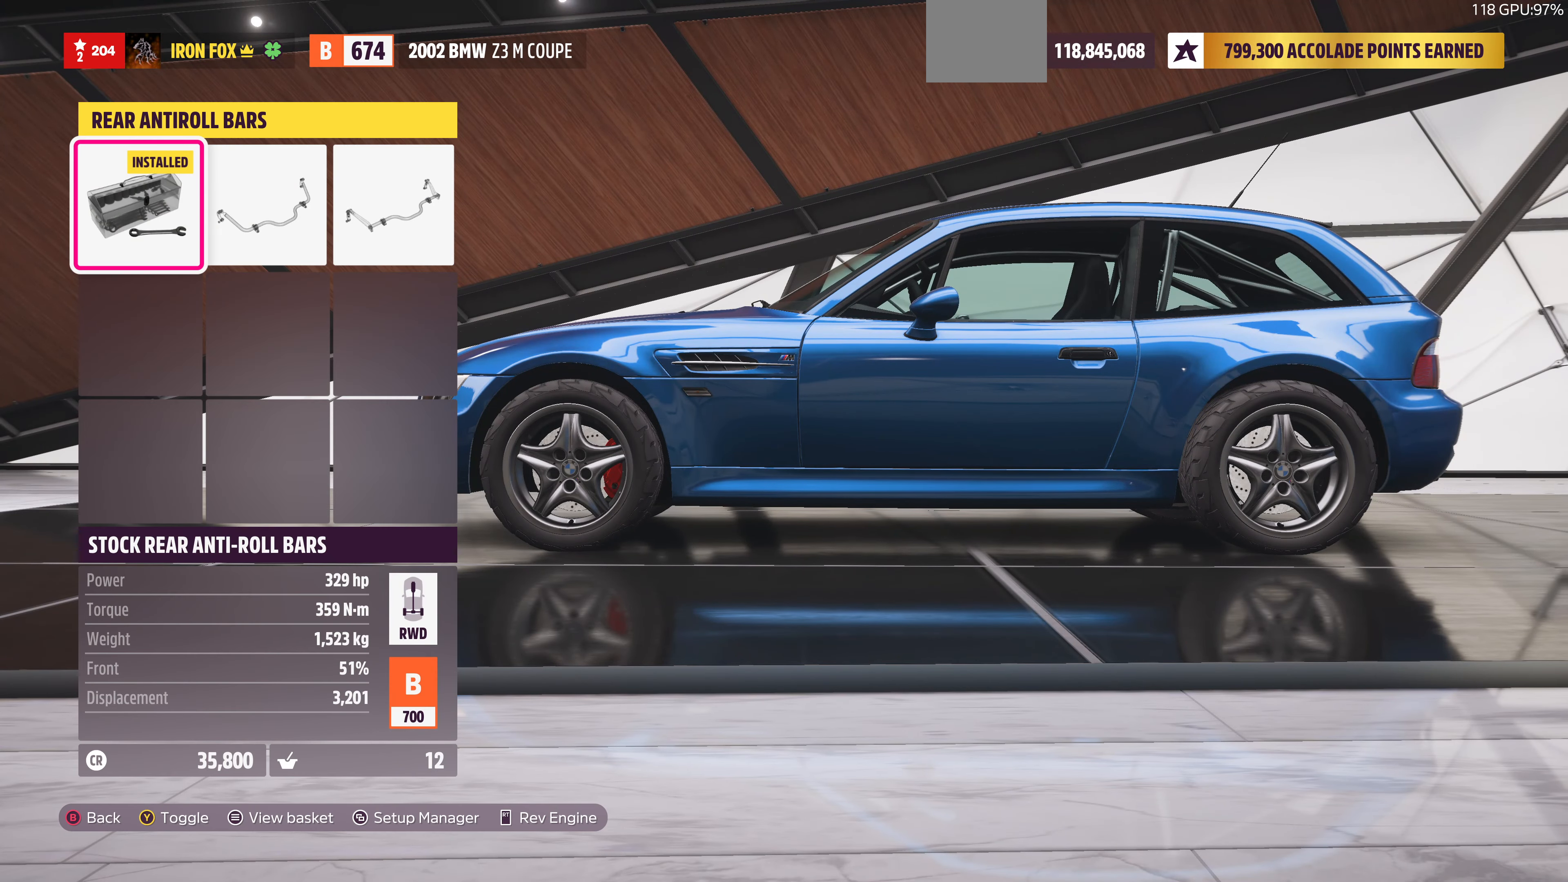
{"dt_ms": 500, "buttons": [], "left_stick": "center", "right_stick": "center", "events": []}
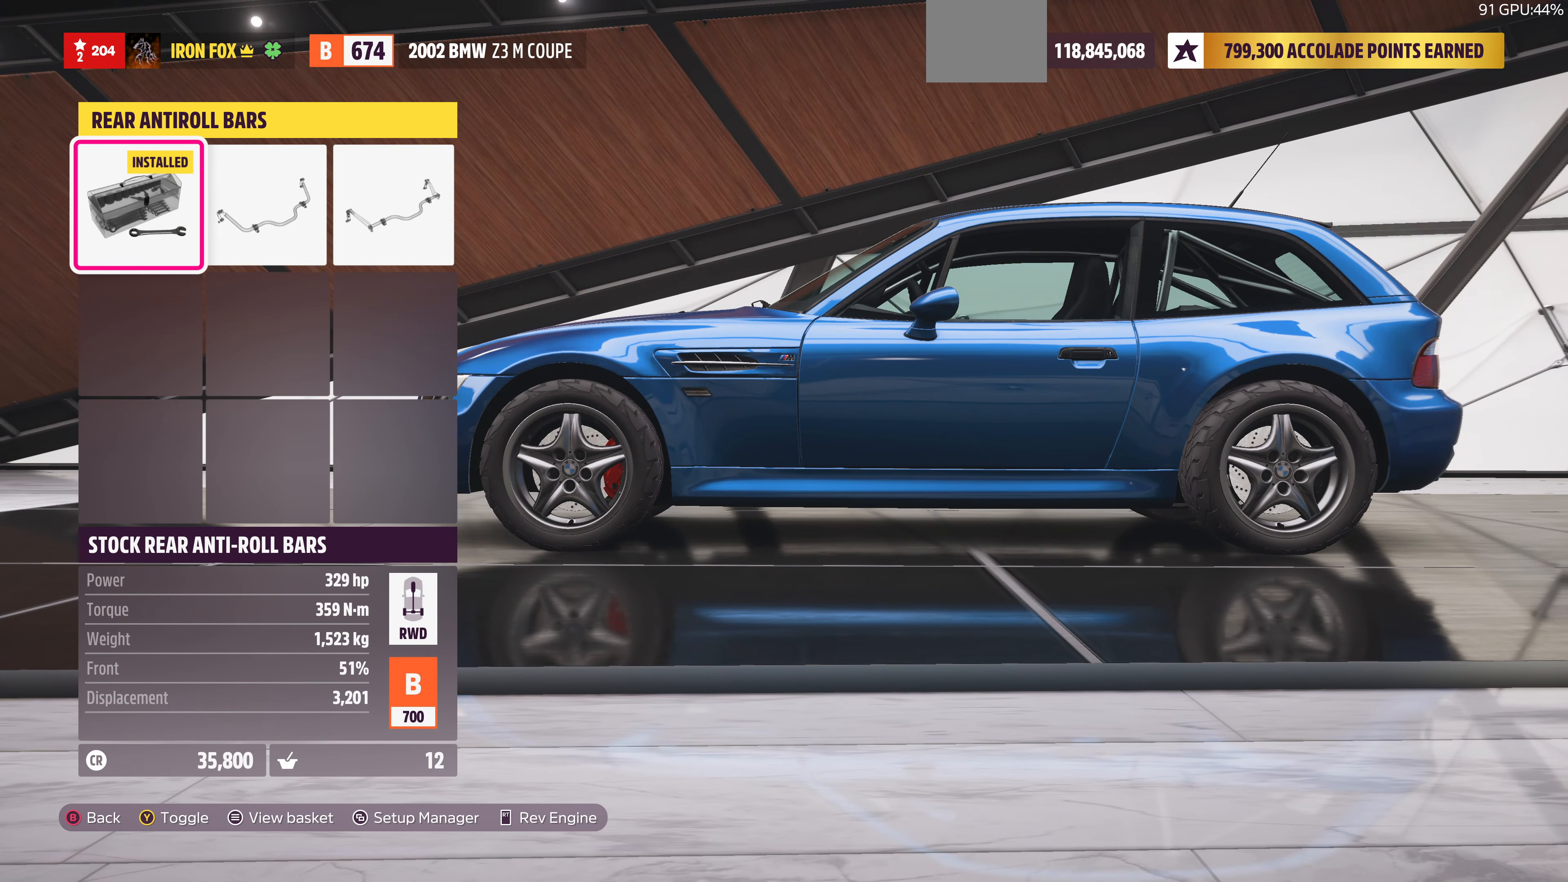
{"dt_ms": 500, "buttons": [], "left_stick": "center", "right_stick": "center", "events": [[334, "TRIANGLE", "down"], [434, "TRIANGLE", "up"]]}
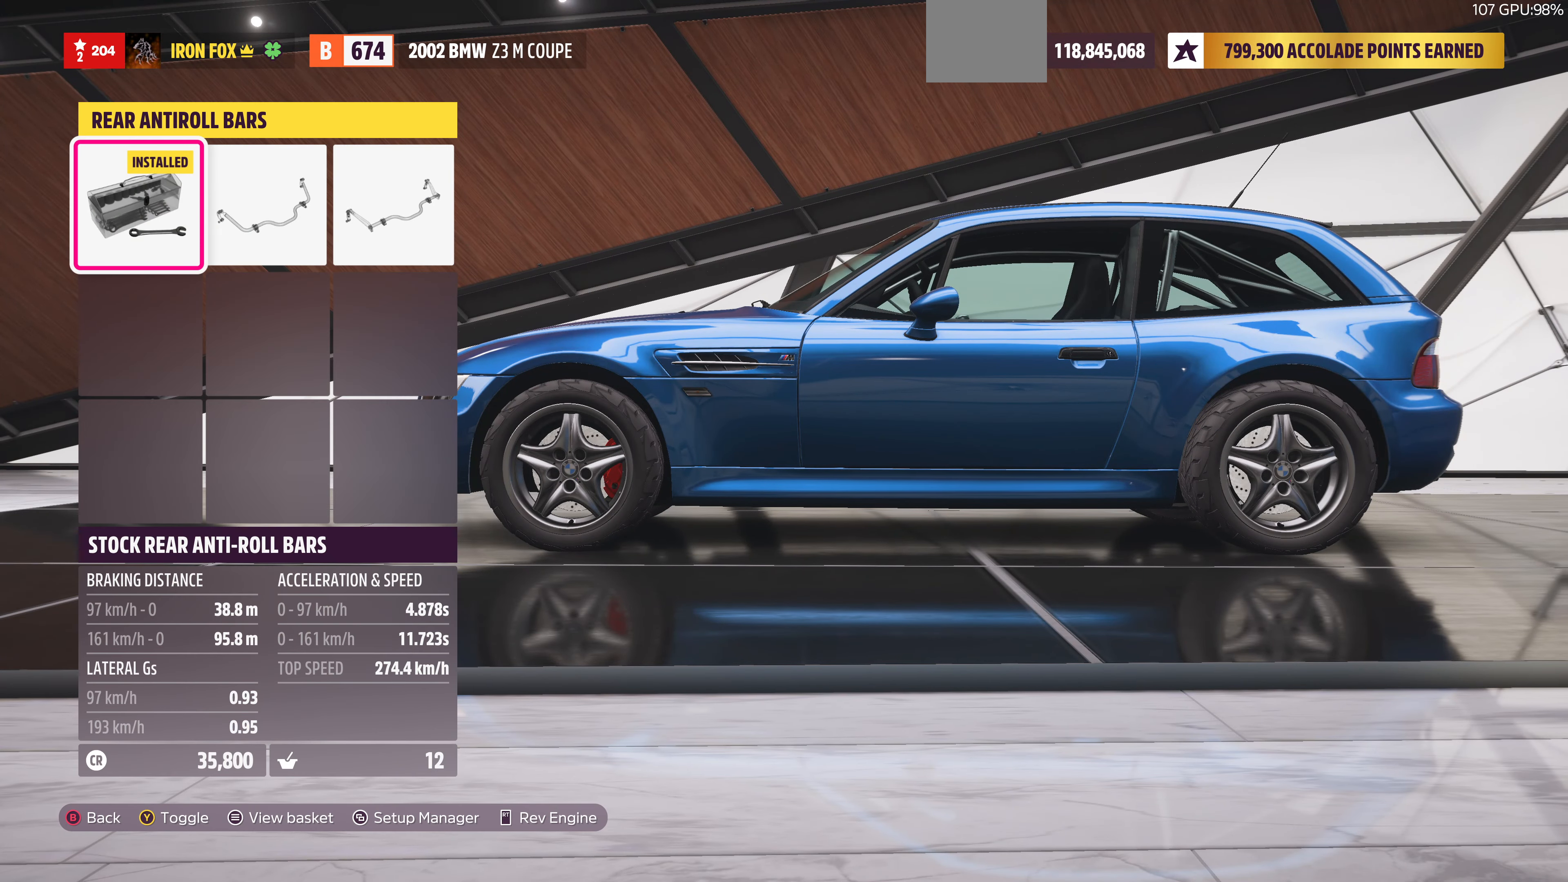
{"dt_ms": 500, "buttons": [], "left_stick": "center", "right_stick": "center", "events": []}
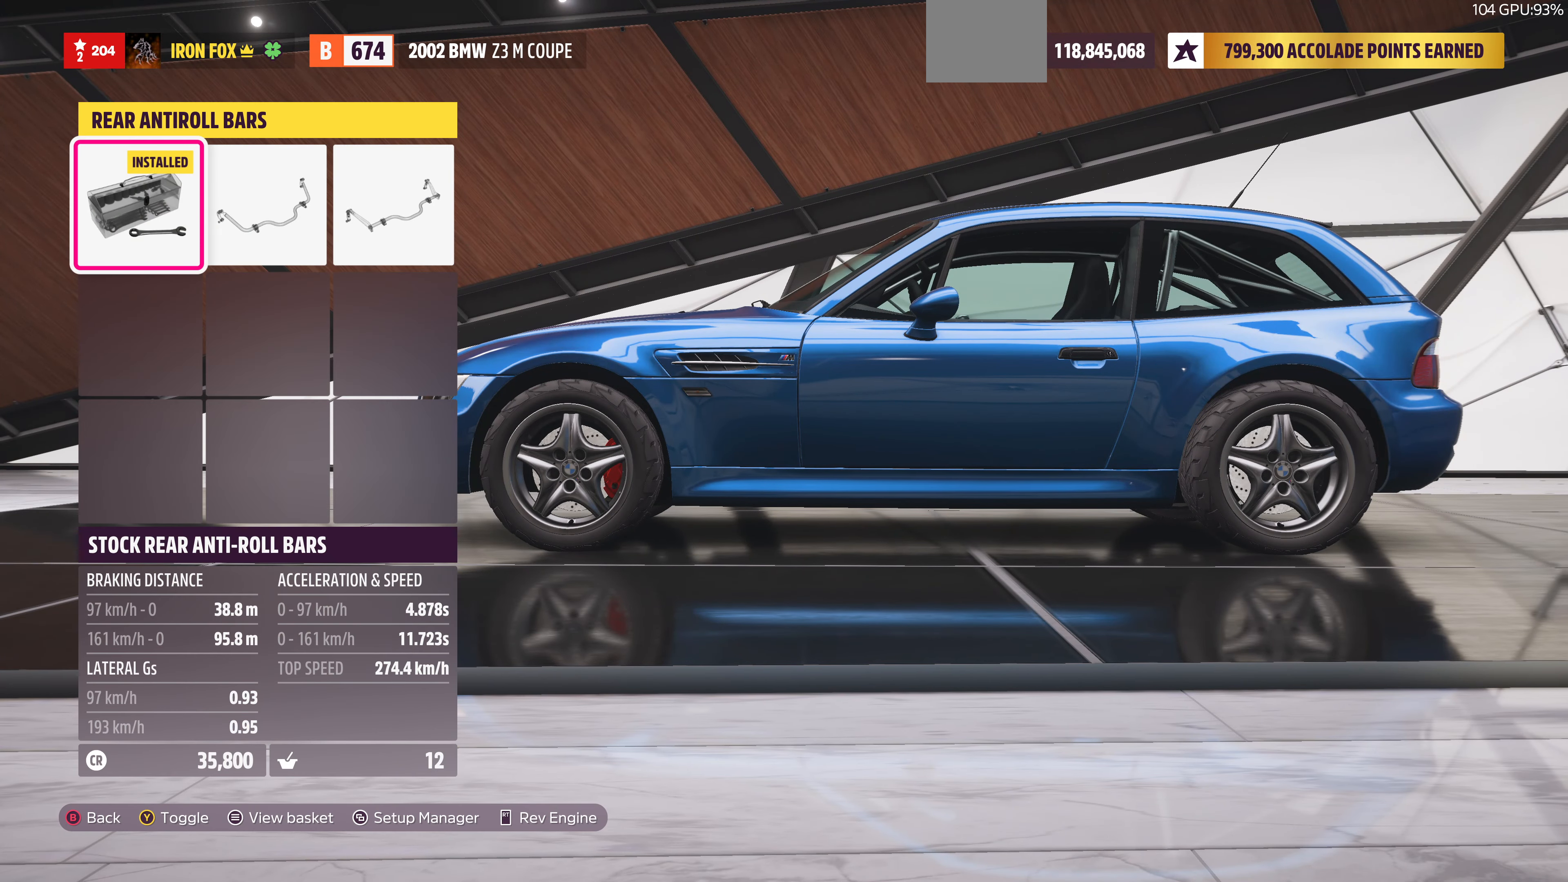
{"dt_ms": 500, "buttons": [], "left_stick": "center", "right_stick": "center", "events": []}
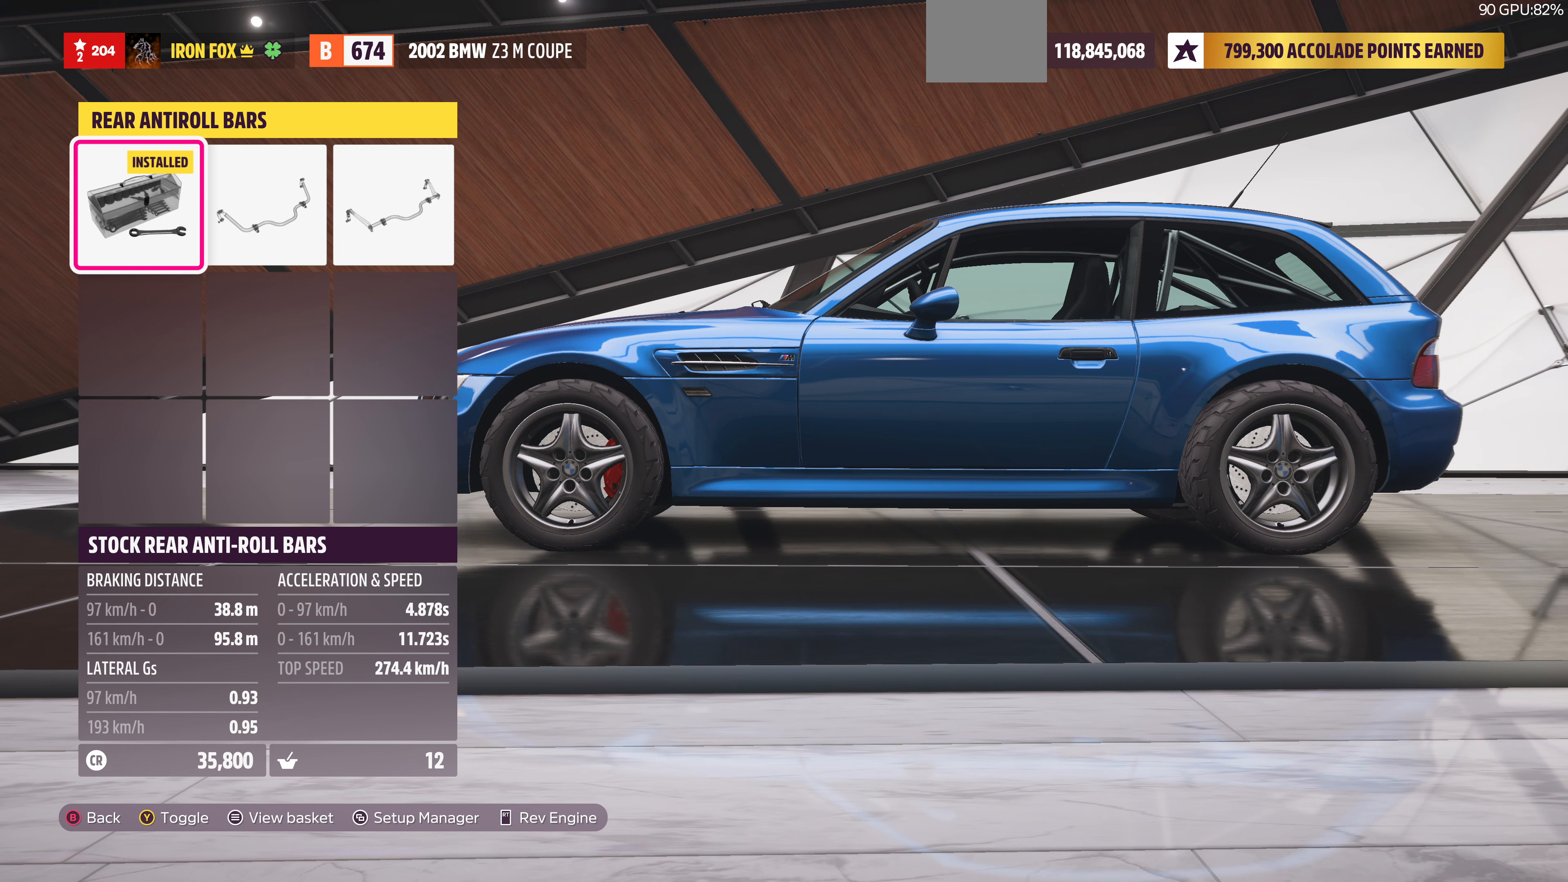
{"dt_ms": 500, "buttons": ["DPAD_RIGHT"], "left_stick": "center", "right_stick": "center", "events": [[33, "TRIANGLE", "down"], [200, "TRIANGLE", "up"], [433, "DPAD_RIGHT", "down"]]}
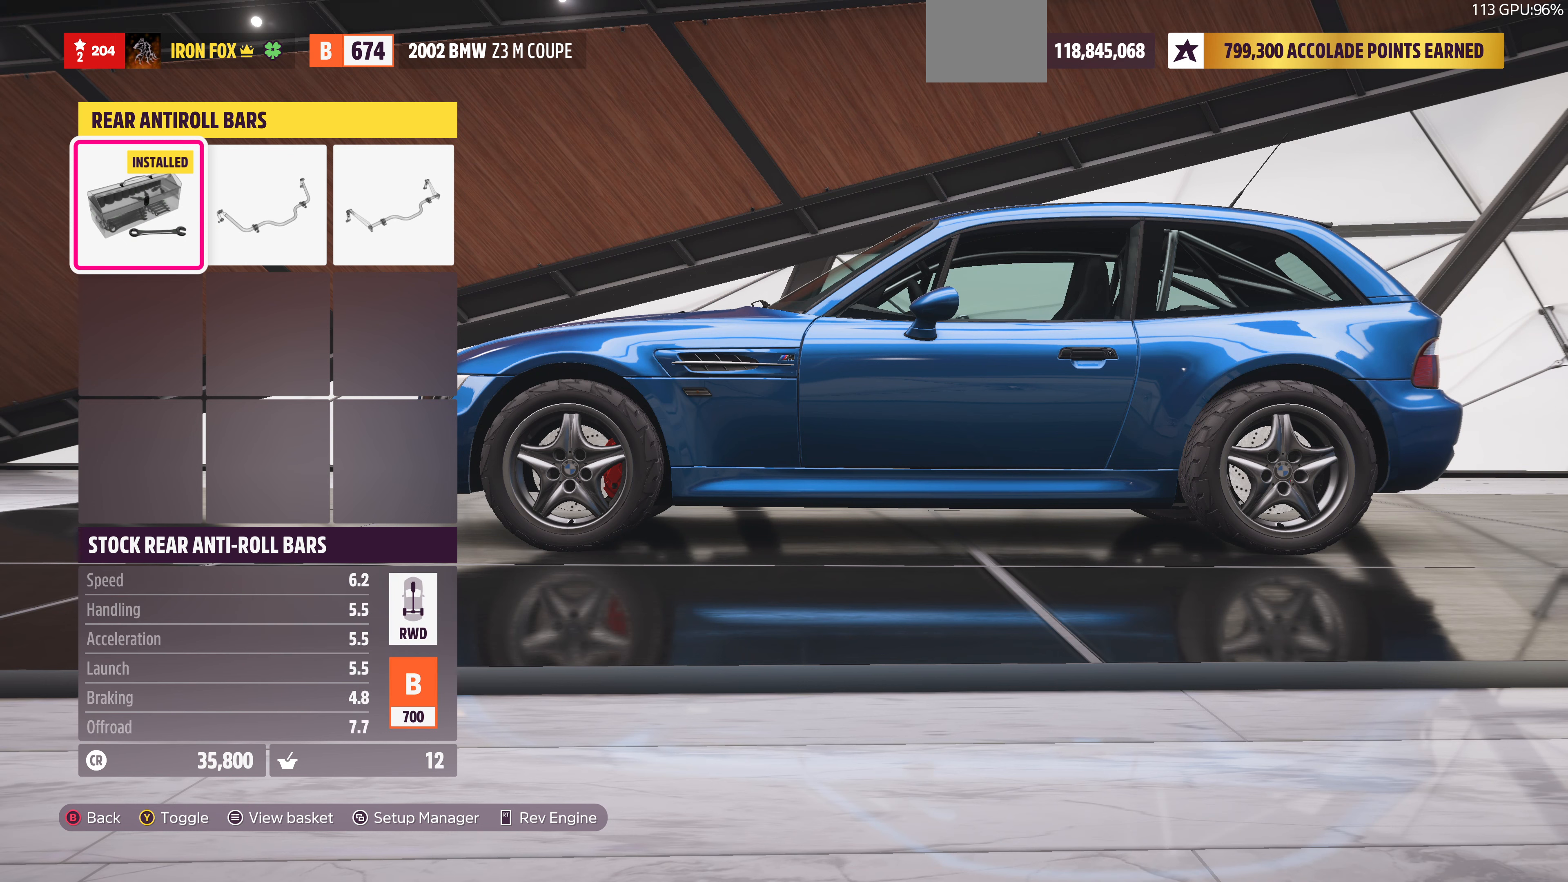
{"dt_ms": 500, "buttons": [], "left_stick": "center", "right_stick": "center", "events": [[33, "DPAD_RIGHT", "up"], [233, "DPAD_RIGHT", "down"], [367, "DPAD_RIGHT", "up"]]}
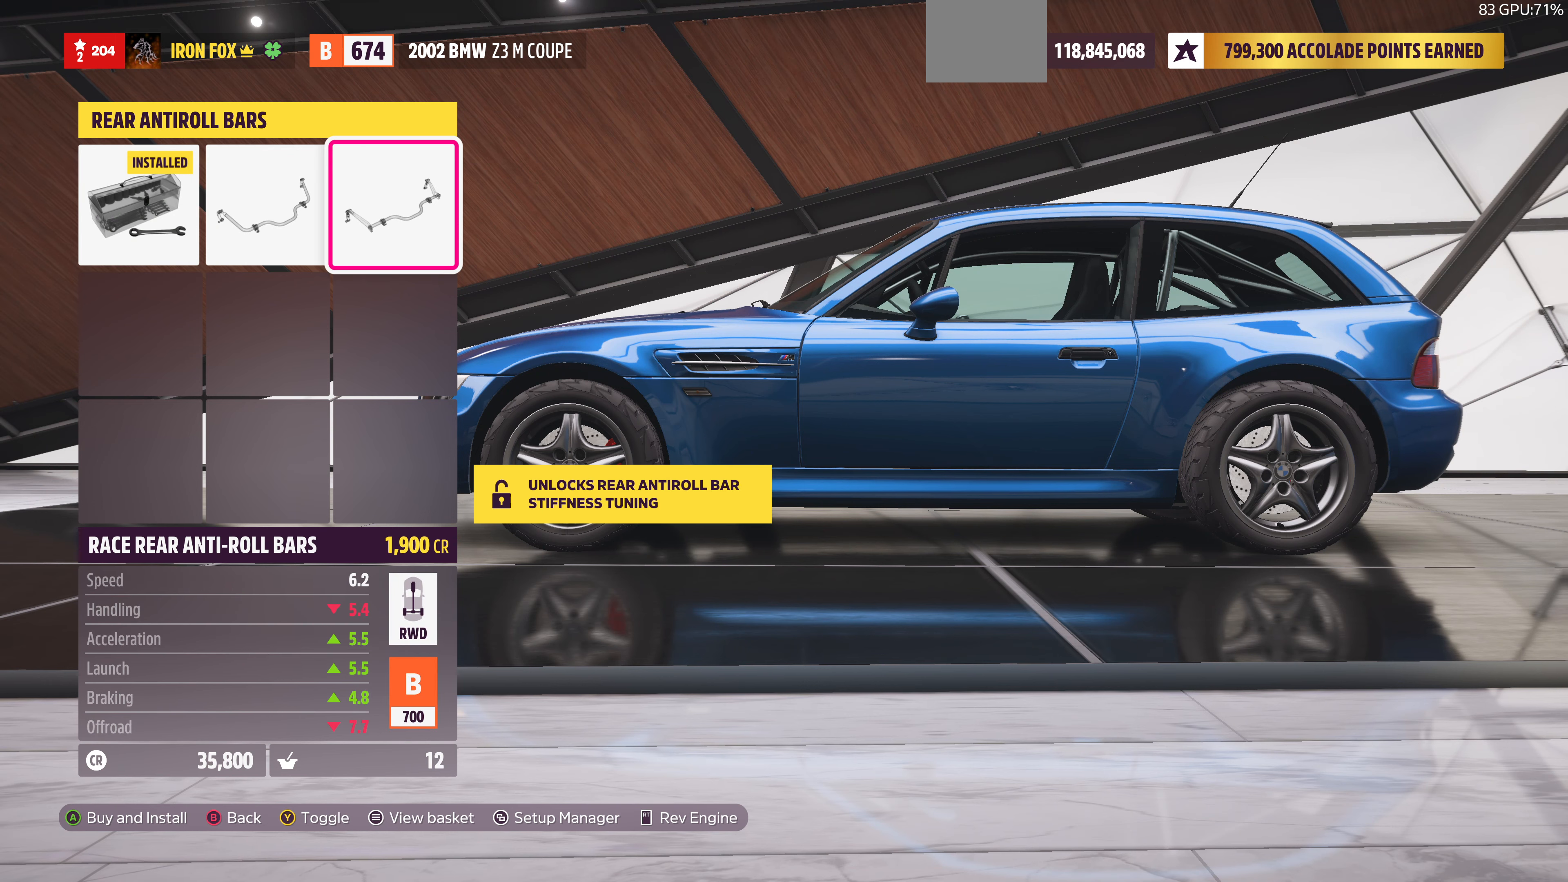
{"dt_ms": 500, "buttons": [], "left_stick": "center", "right_stick": "center", "events": [[300, "CROSS", "down"], [467, "CROSS", "up"]]}
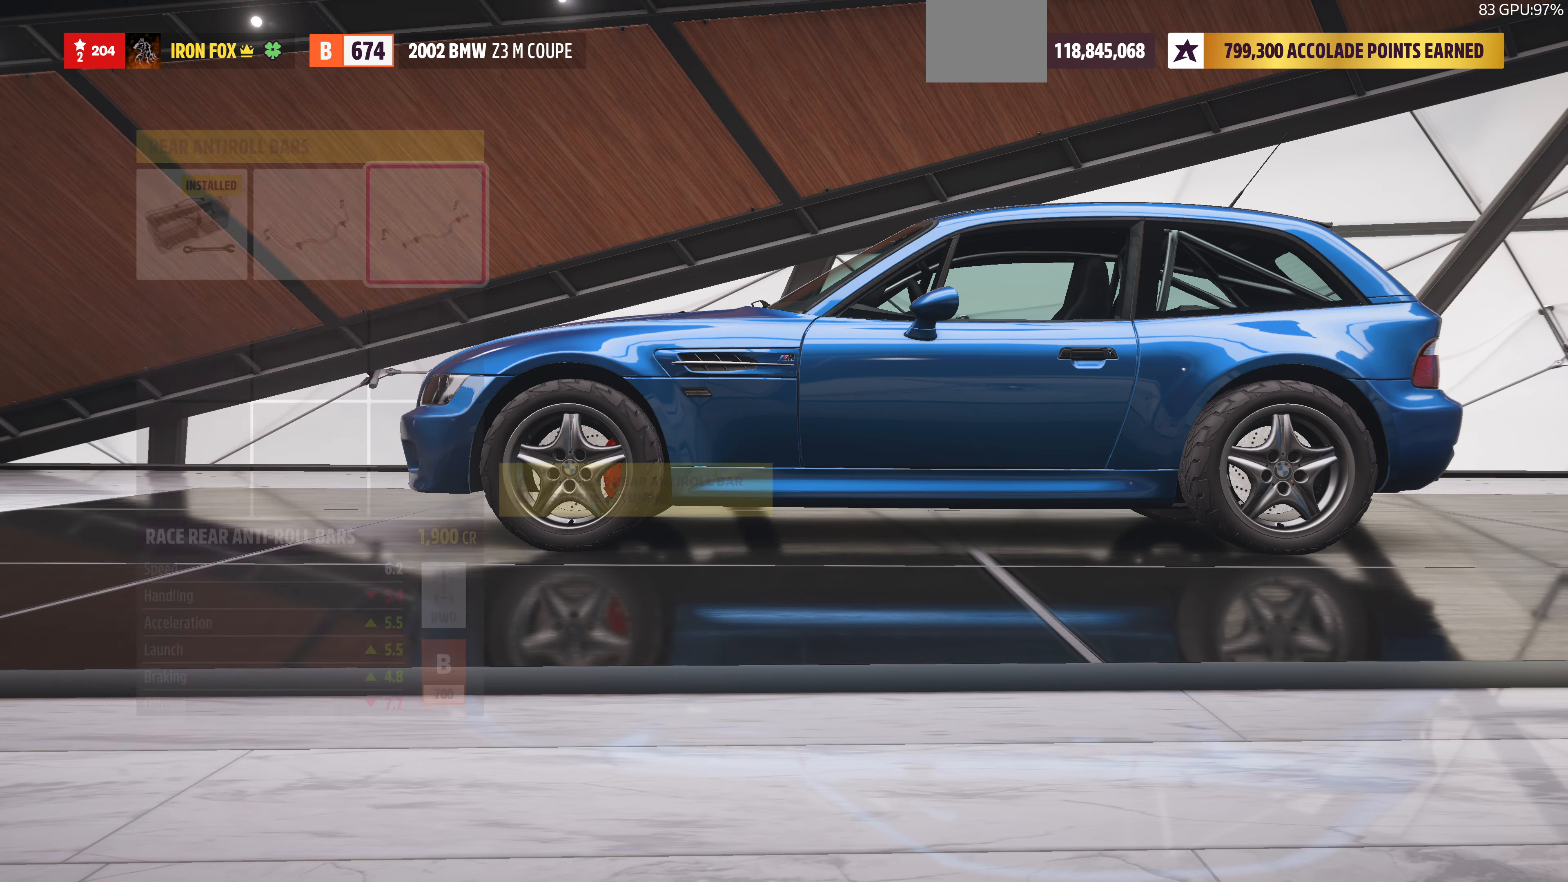
{"dt_ms": 500, "buttons": [], "left_stick": "center", "right_stick": "center", "events": [[367, "DPAD_RIGHT", "down"], [467, "DPAD_RIGHT", "up"]]}
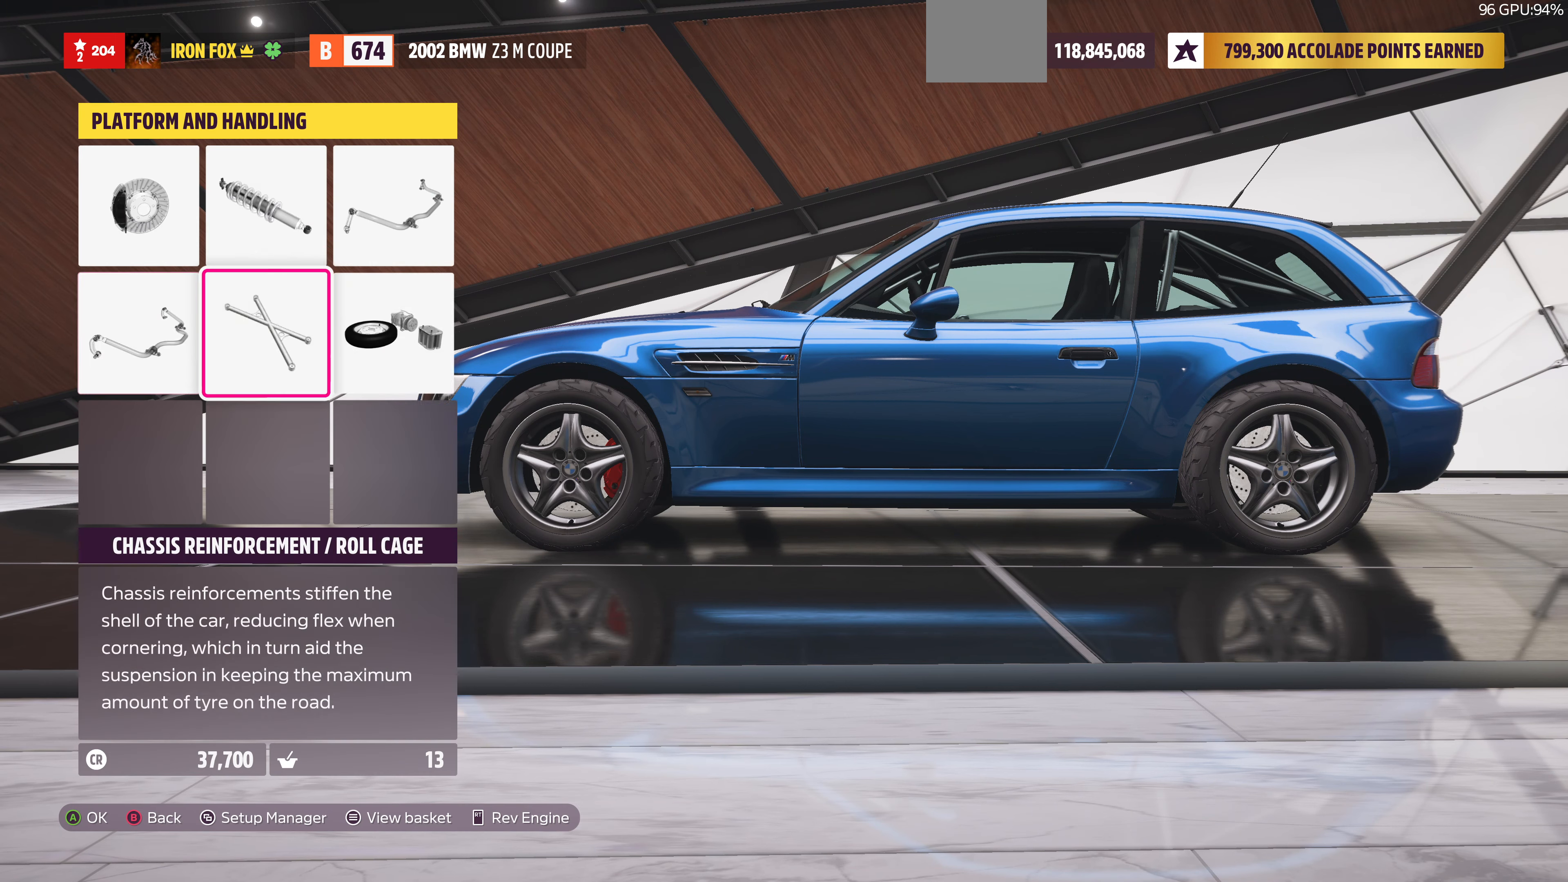
{"dt_ms": 500, "buttons": [], "left_stick": "center", "right_stick": "center", "events": [[67, "DPAD_RIGHT", "down"], [133, "DPAD_RIGHT", "up"], [200, "DPAD_UP", "down"], [333, "CROSS", "down"], [333, "DPAD_UP", "up"], [467, "CROSS", "up"]]}
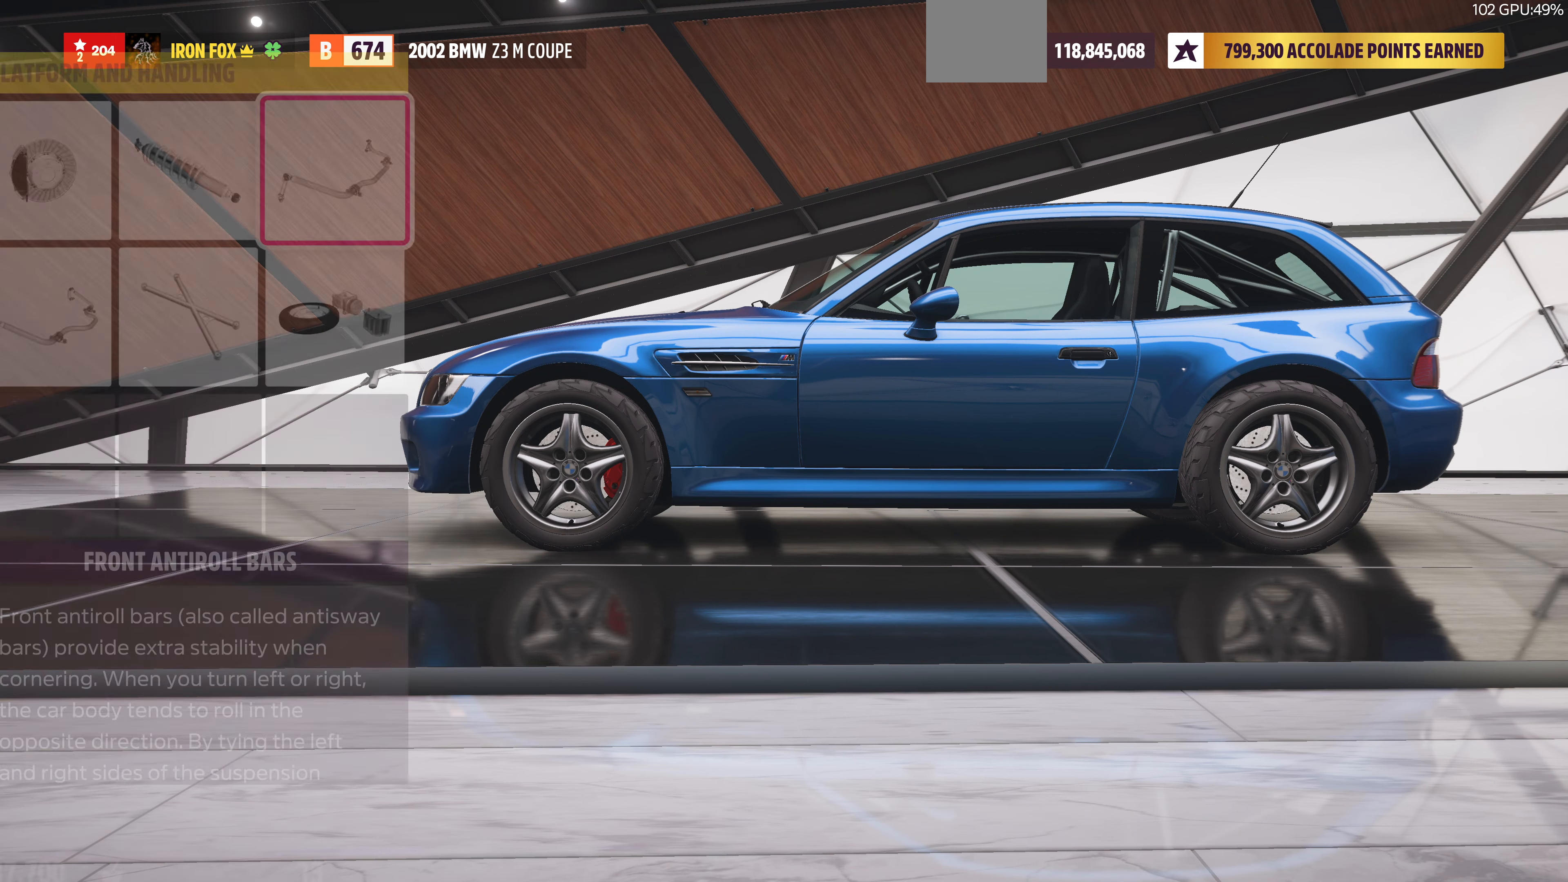
{"dt_ms": 500, "buttons": ["DPAD_RIGHT"], "left_stick": "center", "right_stick": "center", "events": [[467, "DPAD_RIGHT", "down"]]}
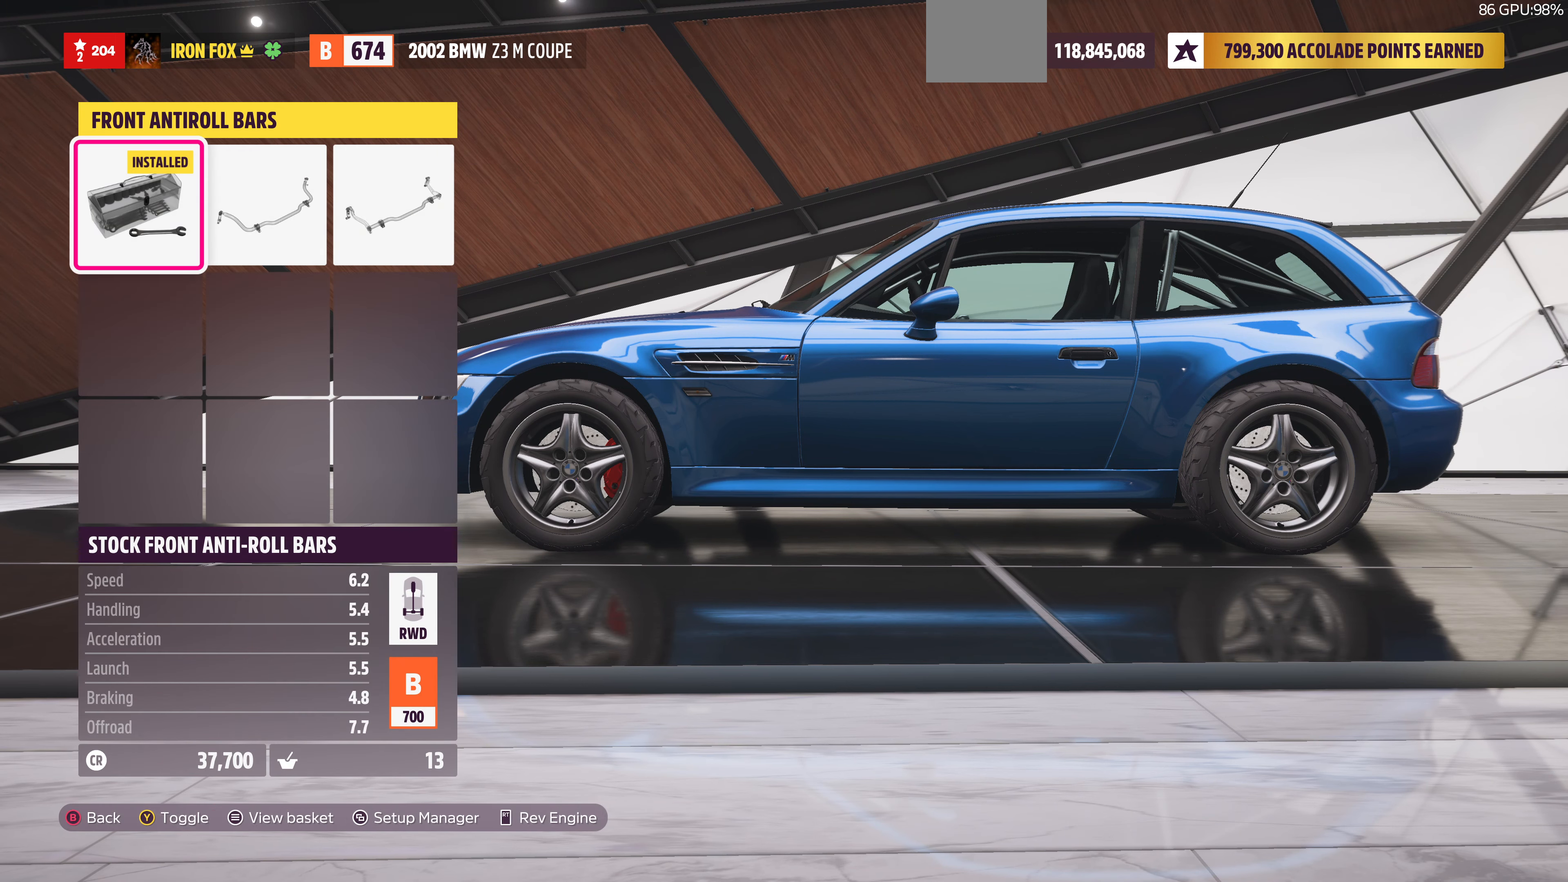
{"dt_ms": 500, "buttons": [], "left_stick": "center", "right_stick": "center", "events": [[67, "DPAD_RIGHT", "up"], [300, "DPAD_RIGHT", "down"], [433, "DPAD_RIGHT", "up"]]}
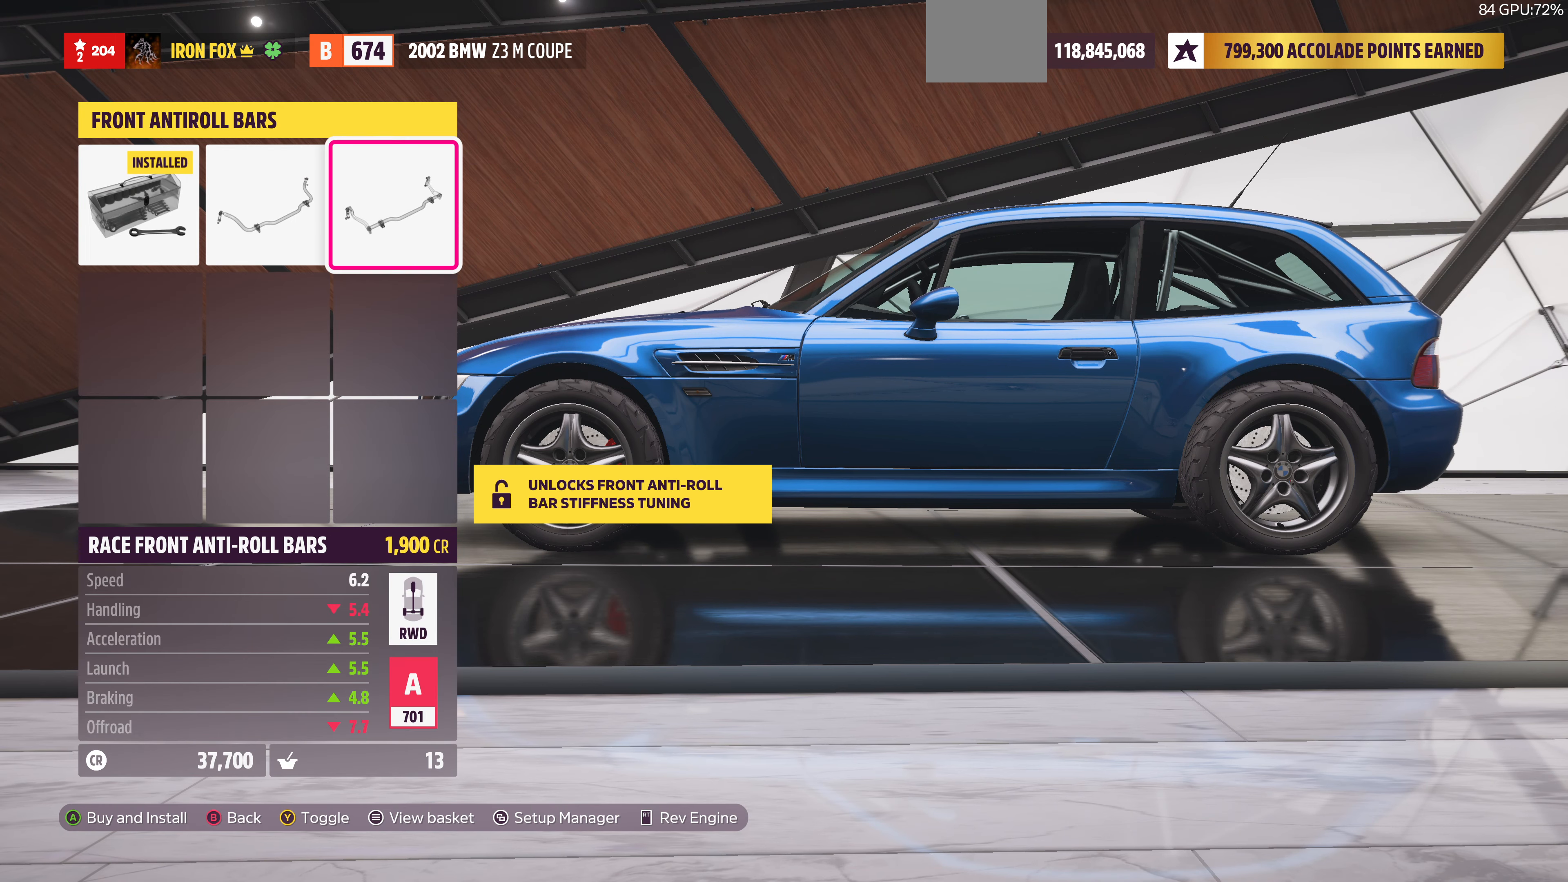
{"dt_ms": 500, "buttons": [], "left_stick": "center", "right_stick": "center", "events": [[400, "DPAD_LEFT", "down"], [500, "DPAD_LEFT", "up"]]}
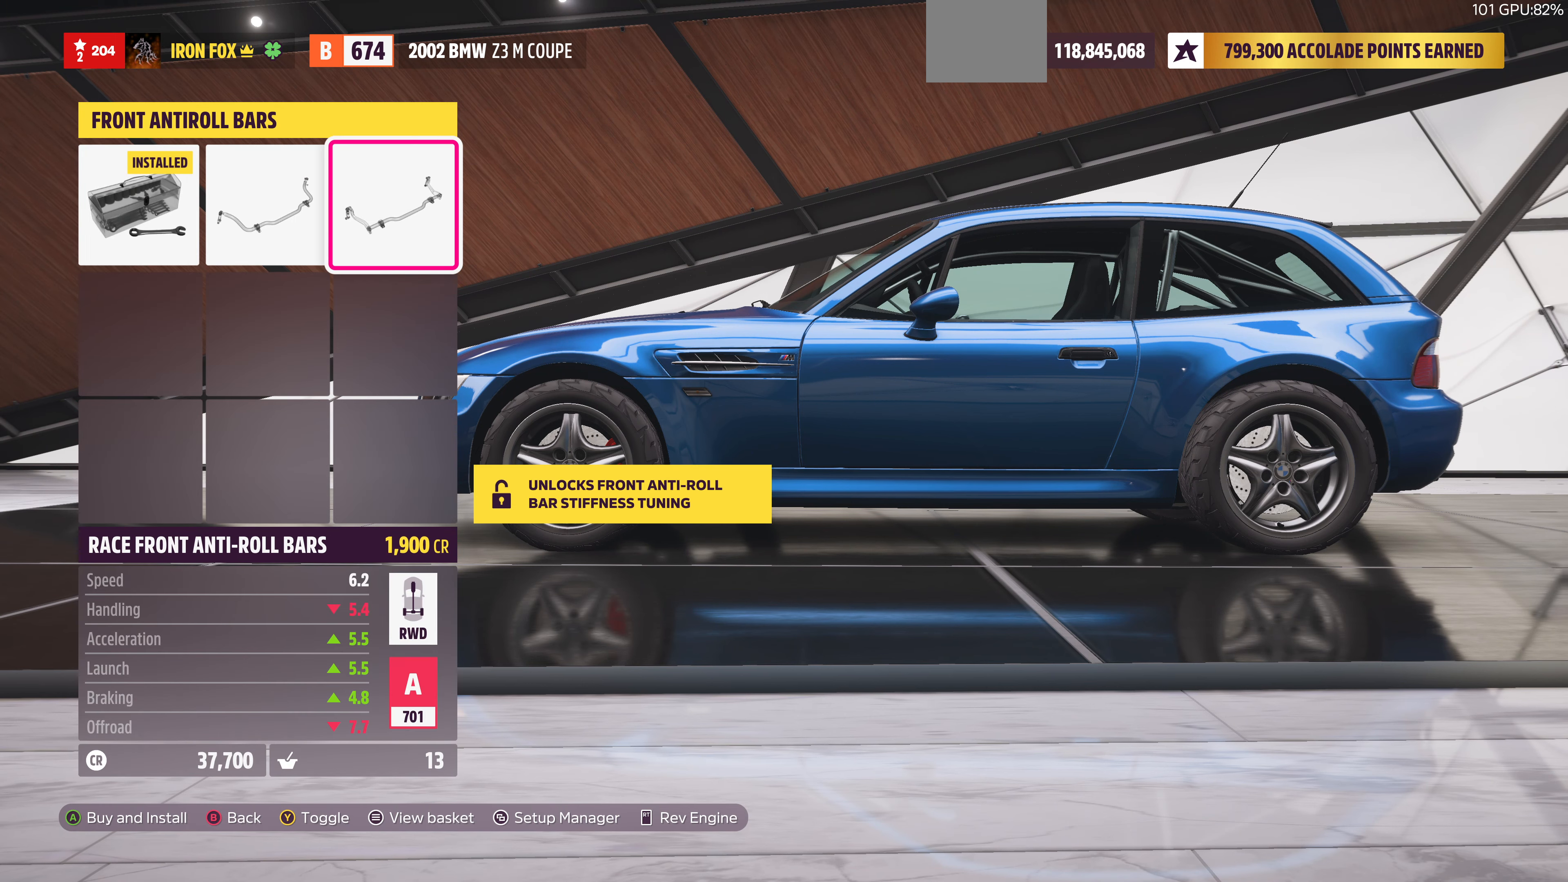
{"dt_ms": 500, "buttons": [], "left_stick": "center", "right_stick": "center", "events": [[133, "CIRCLE", "down"], [300, "CIRCLE", "up"]]}
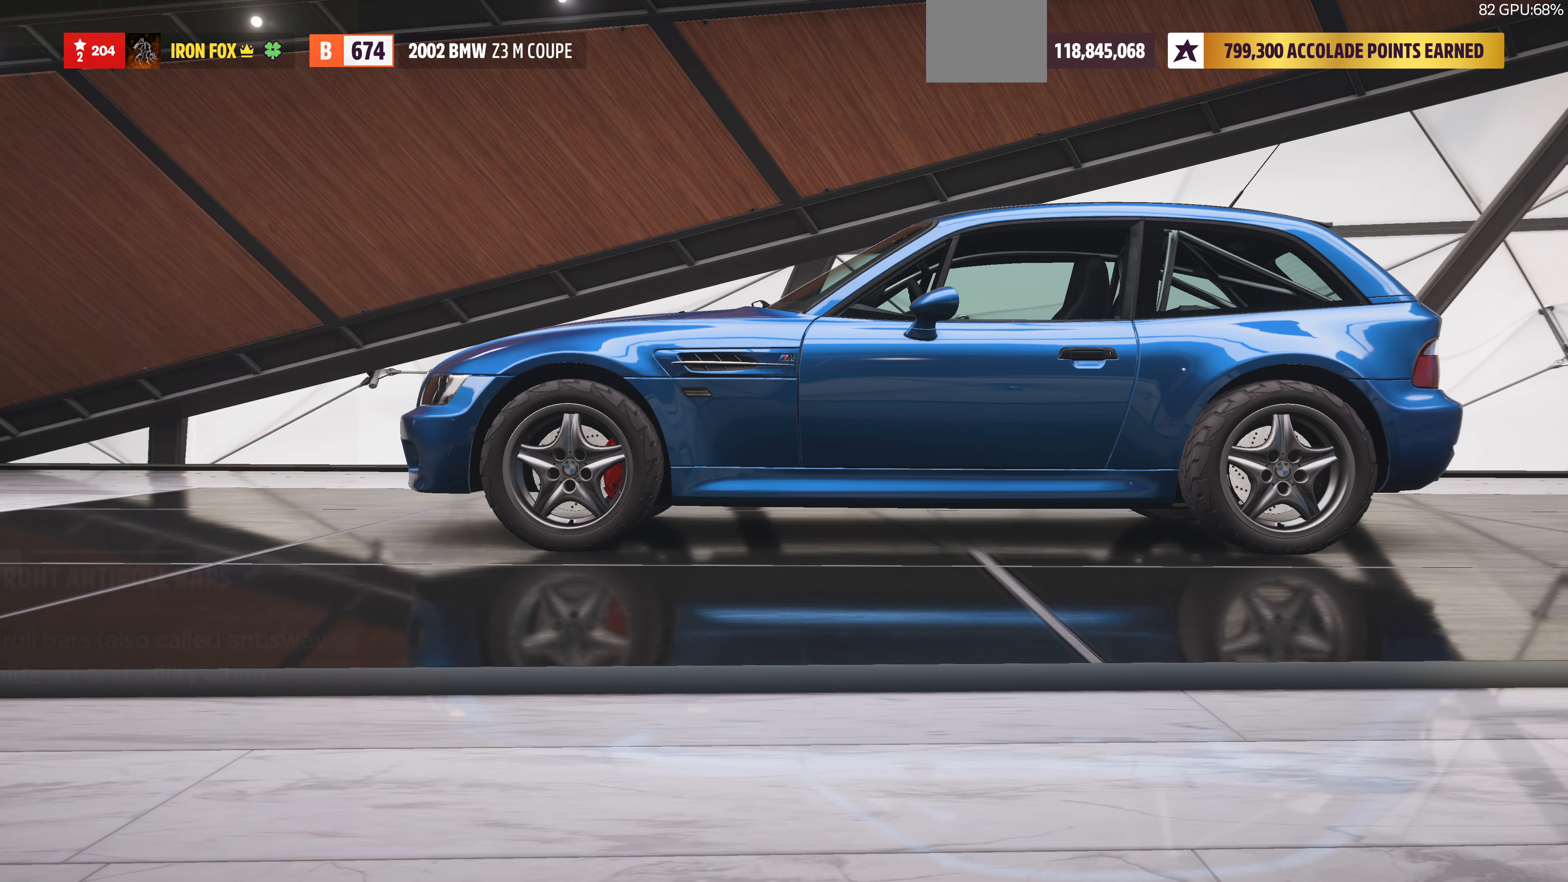
{"dt_ms": 500, "buttons": ["DPAD_DOWN"], "left_stick": "center", "right_stick": "center", "events": [[200, "DPAD_LEFT", "down"], [300, "DPAD_LEFT", "up"], [400, "DPAD_LEFT", "down"], [467, "DPAD_LEFT", "up"], [500, "DPAD_DOWN", "down"]]}
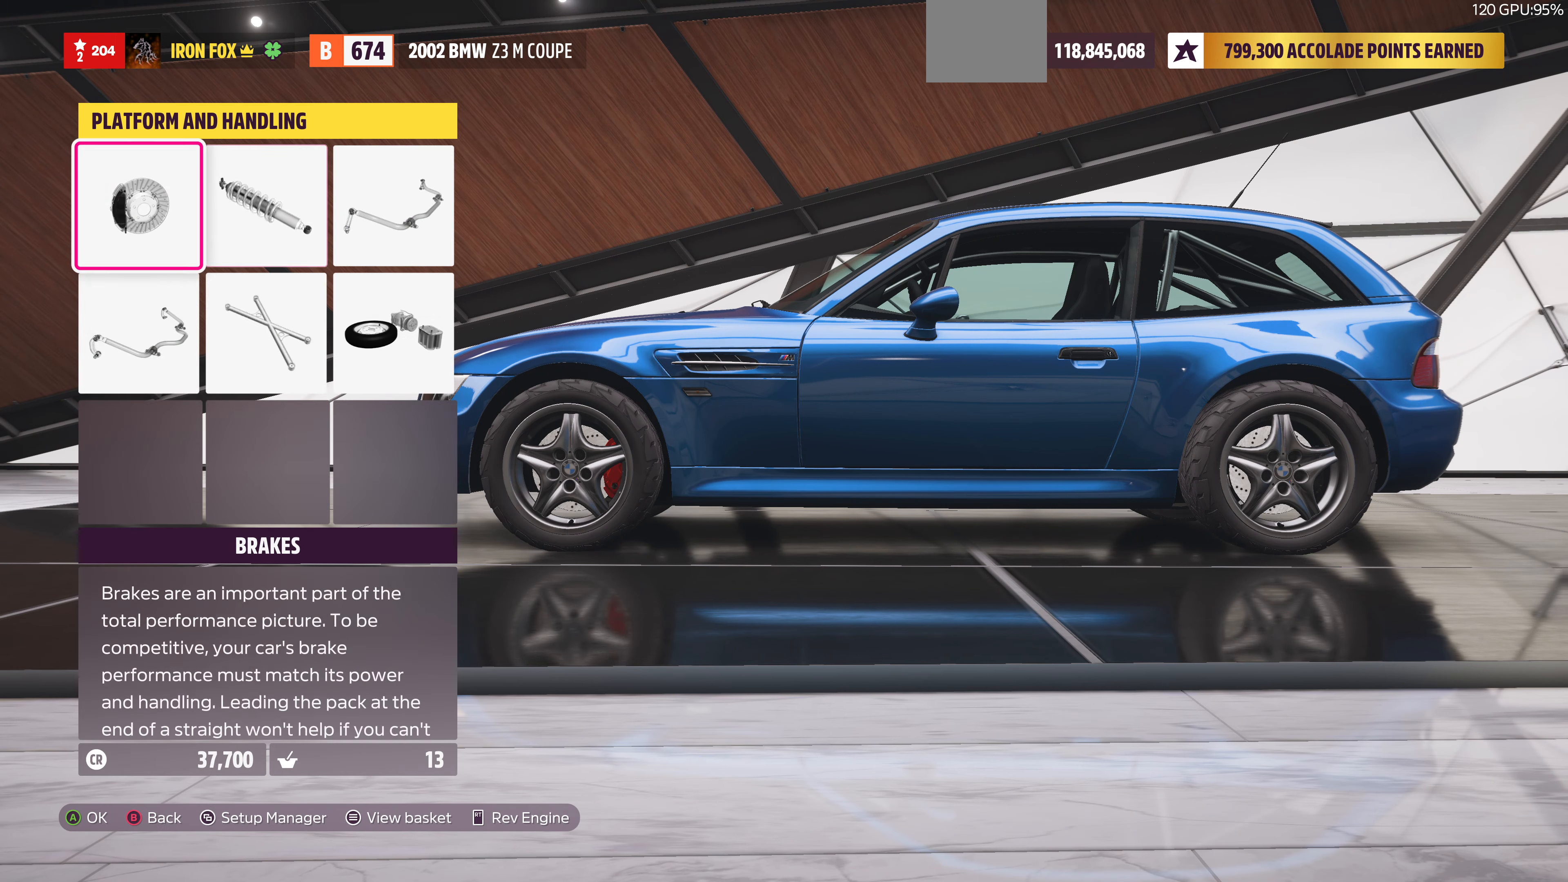
{"dt_ms": 500, "buttons": [], "left_stick": "center", "right_stick": "center", "events": [[67, "CROSS", "down"], [100, "DPAD_DOWN", "up"], [233, "CROSS", "up"]]}
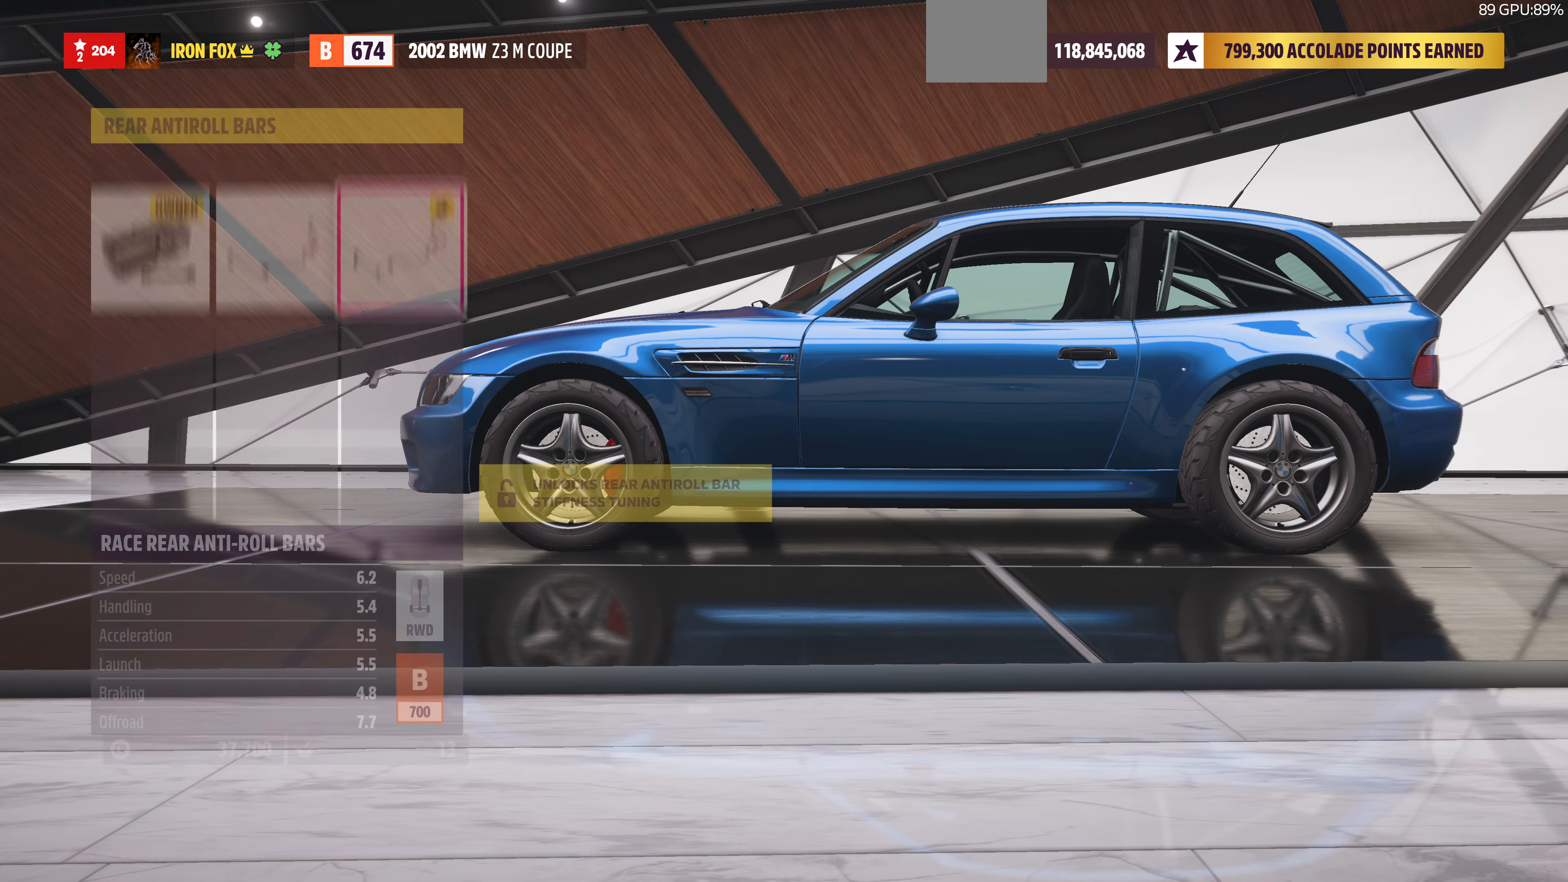
{"dt_ms": 500, "buttons": [], "left_stick": "center", "right_stick": "center", "events": [[100, "DPAD_LEFT", "down"], [233, "CROSS", "down"], [233, "DPAD_LEFT", "up"], [400, "CROSS", "up"]]}
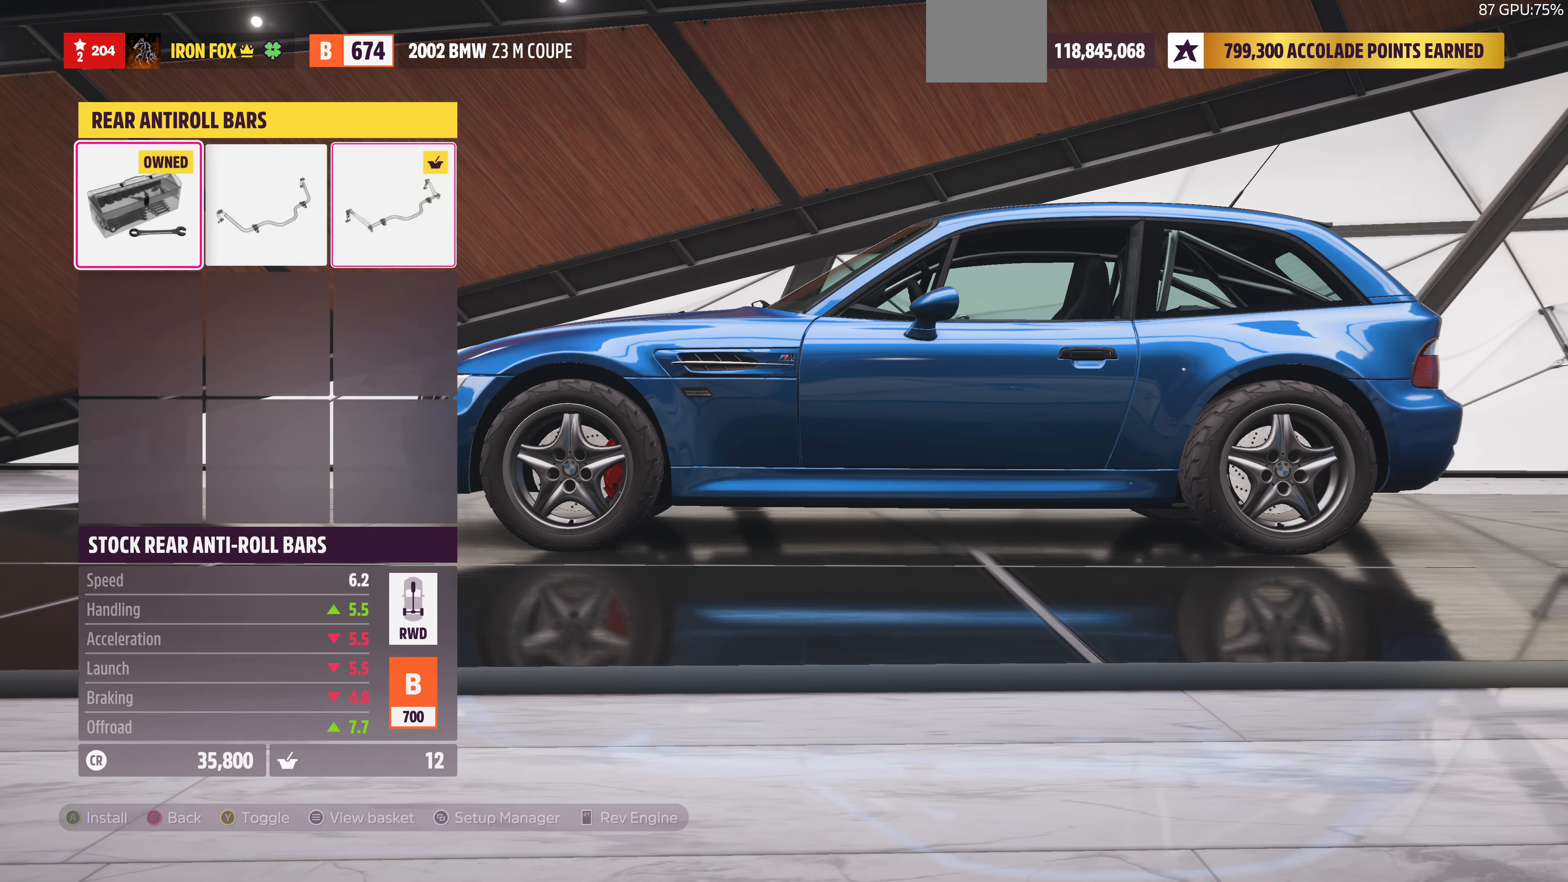
{"dt_ms": 500, "buttons": [], "left_stick": "center", "right_stick": "center", "events": []}
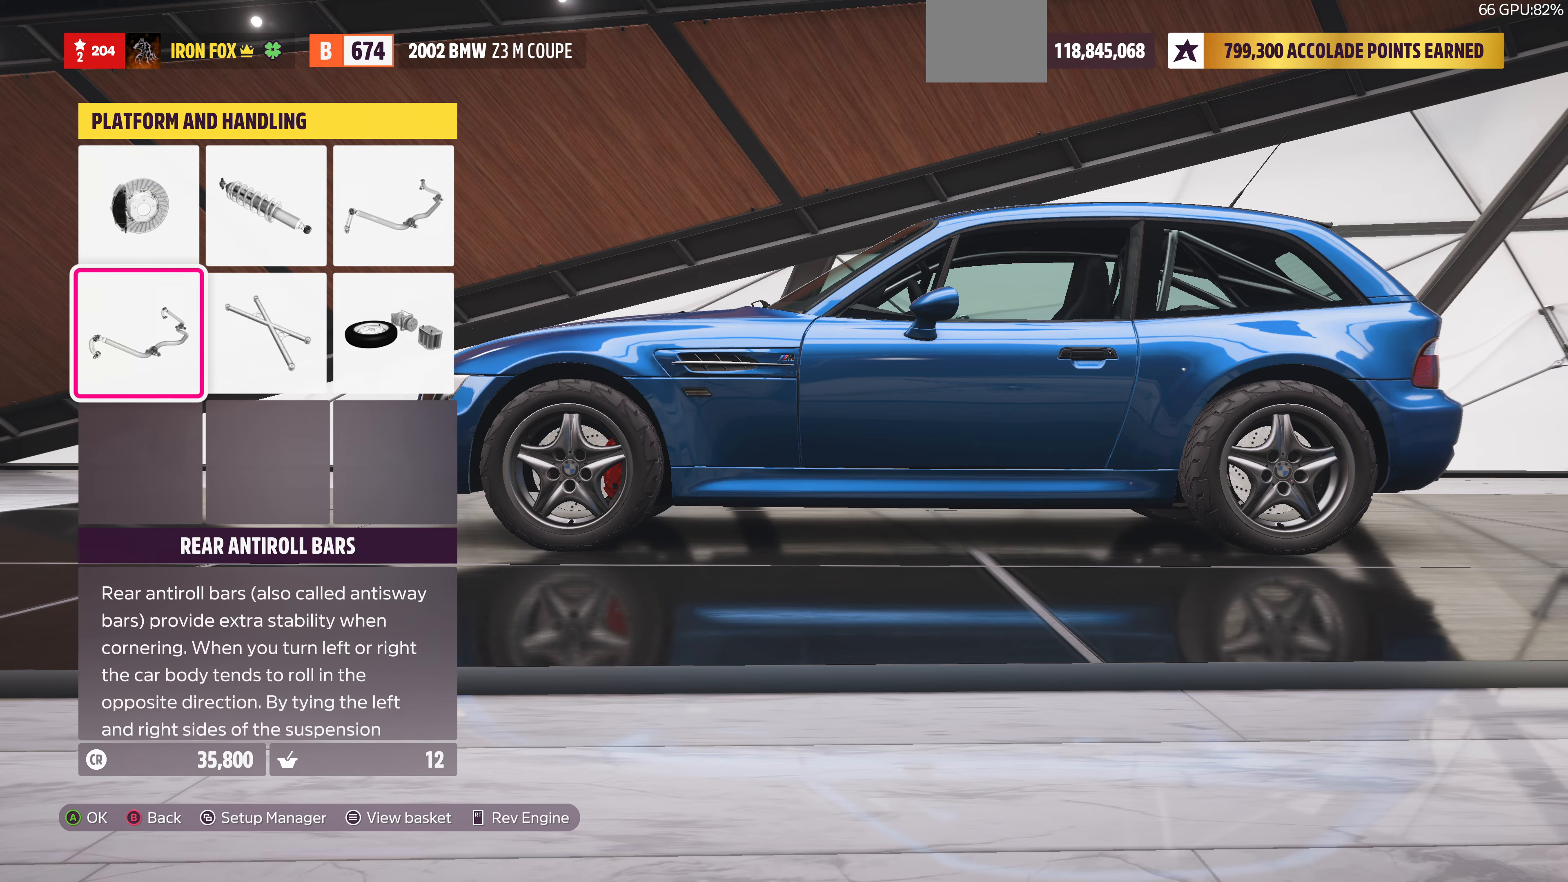
{"dt_ms": 500, "buttons": [], "left_stick": "center", "right_stick": "center", "events": [[66, "CIRCLE", "down"], [200, "CIRCLE", "up"]]}